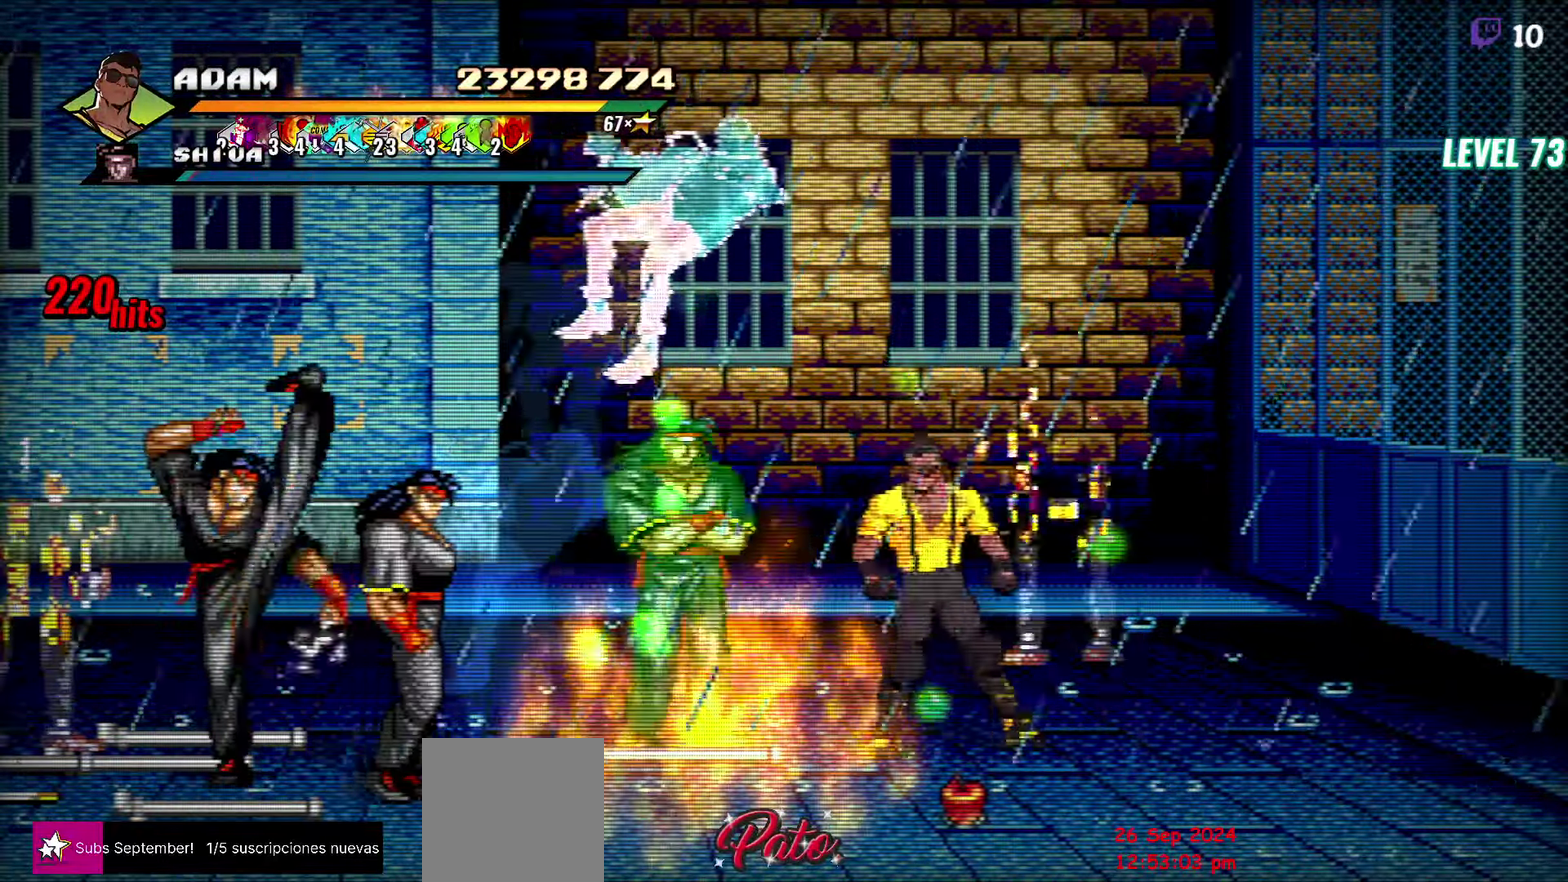
Gameplay with a controller (Xbox layout); each line is a JSON object with the inputs held at the frame after it. "events" lists button and stick changes between this image and that frame as [ms after this image, input, new state], when the widget could be followed in between. Not read: L3 R3 left_stick right_stick.
{"buttons": [], "events": [[17, "A", "down"], [17, "L1", "down"], [100, "A", "up"], [184, "DPAD_LEFT", "up"], [184, "L1", "up"]]}
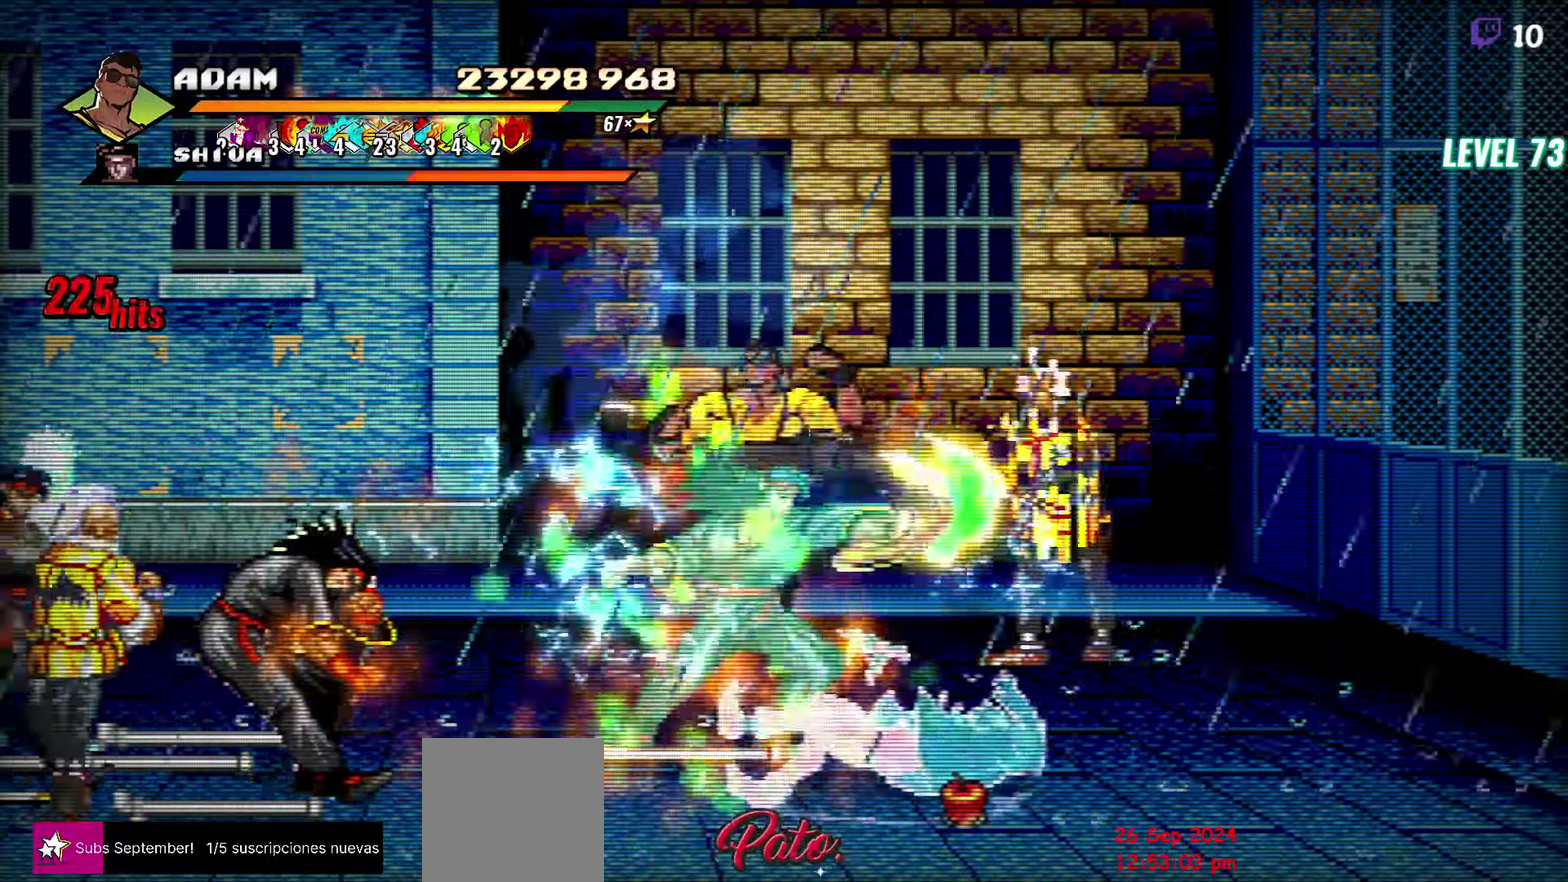
{"buttons": [], "events": [[100, "Y", "down"], [200, "Y", "up"]]}
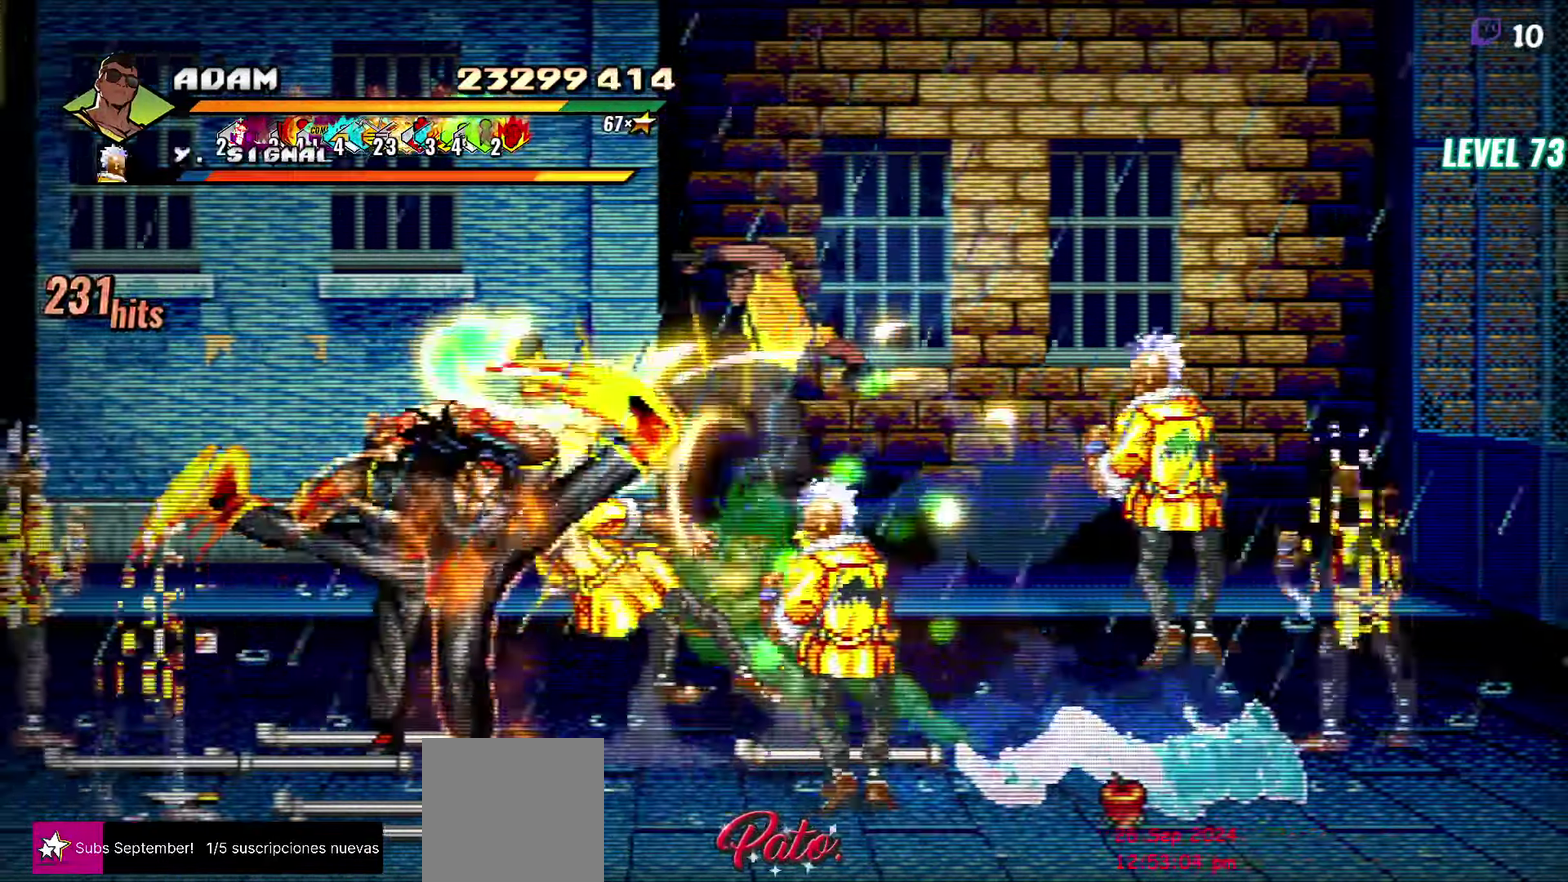
{"buttons": ["DPAD_LEFT"], "events": [[200, "DPAD_LEFT", "down"], [284, "DPAD_LEFT", "up"], [334, "DPAD_LEFT", "down"], [400, "Y", "down"], [484, "Y", "up"]]}
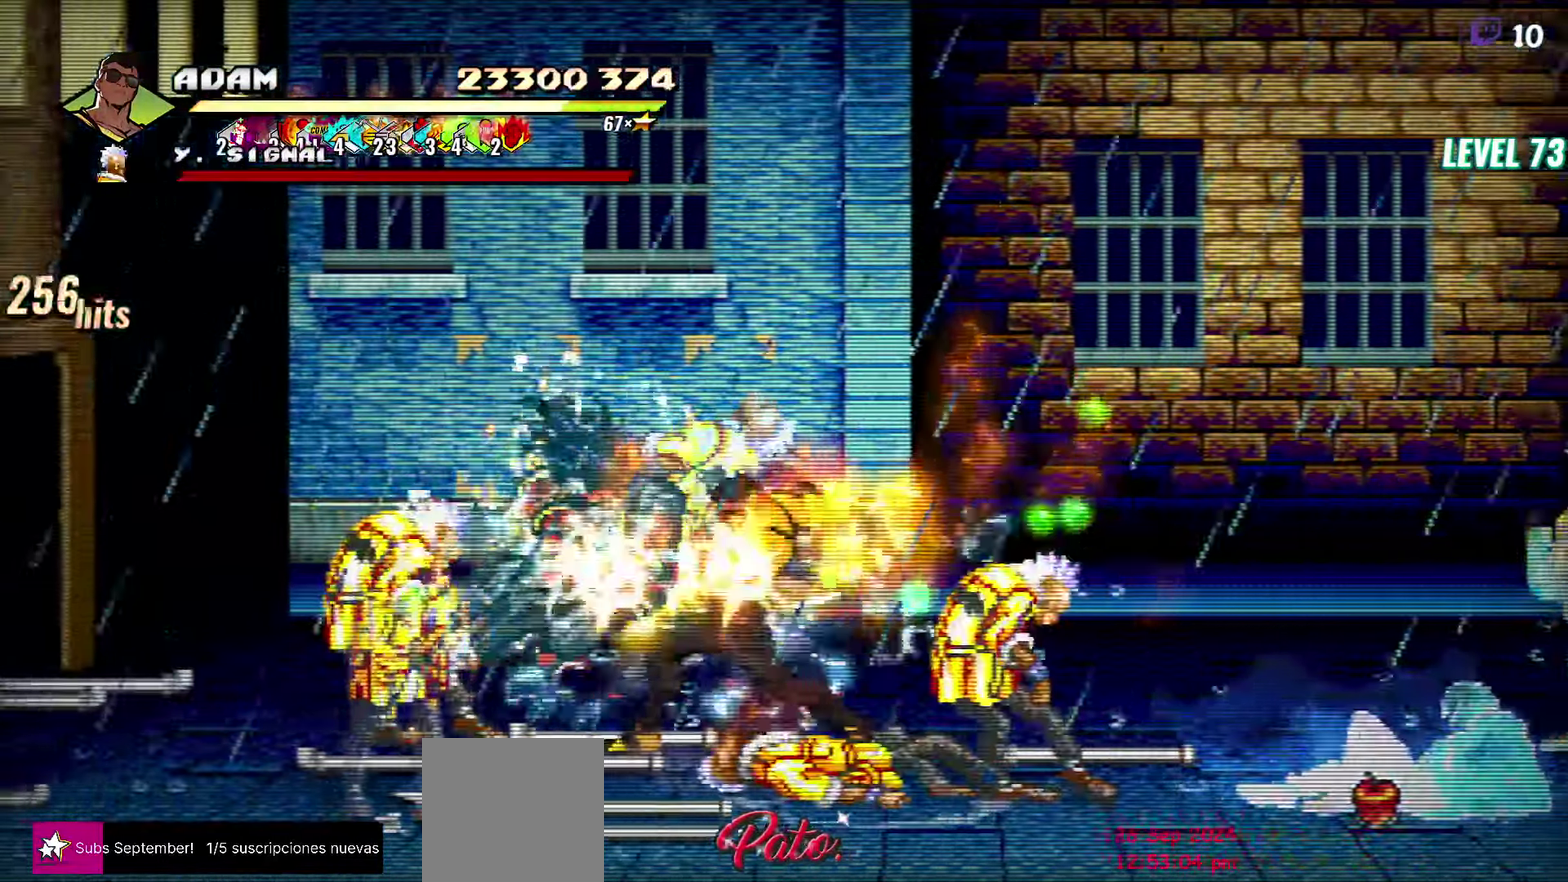
{"buttons": ["Y"], "events": [[50, "DPAD_LEFT", "up"], [400, "Y", "down"]]}
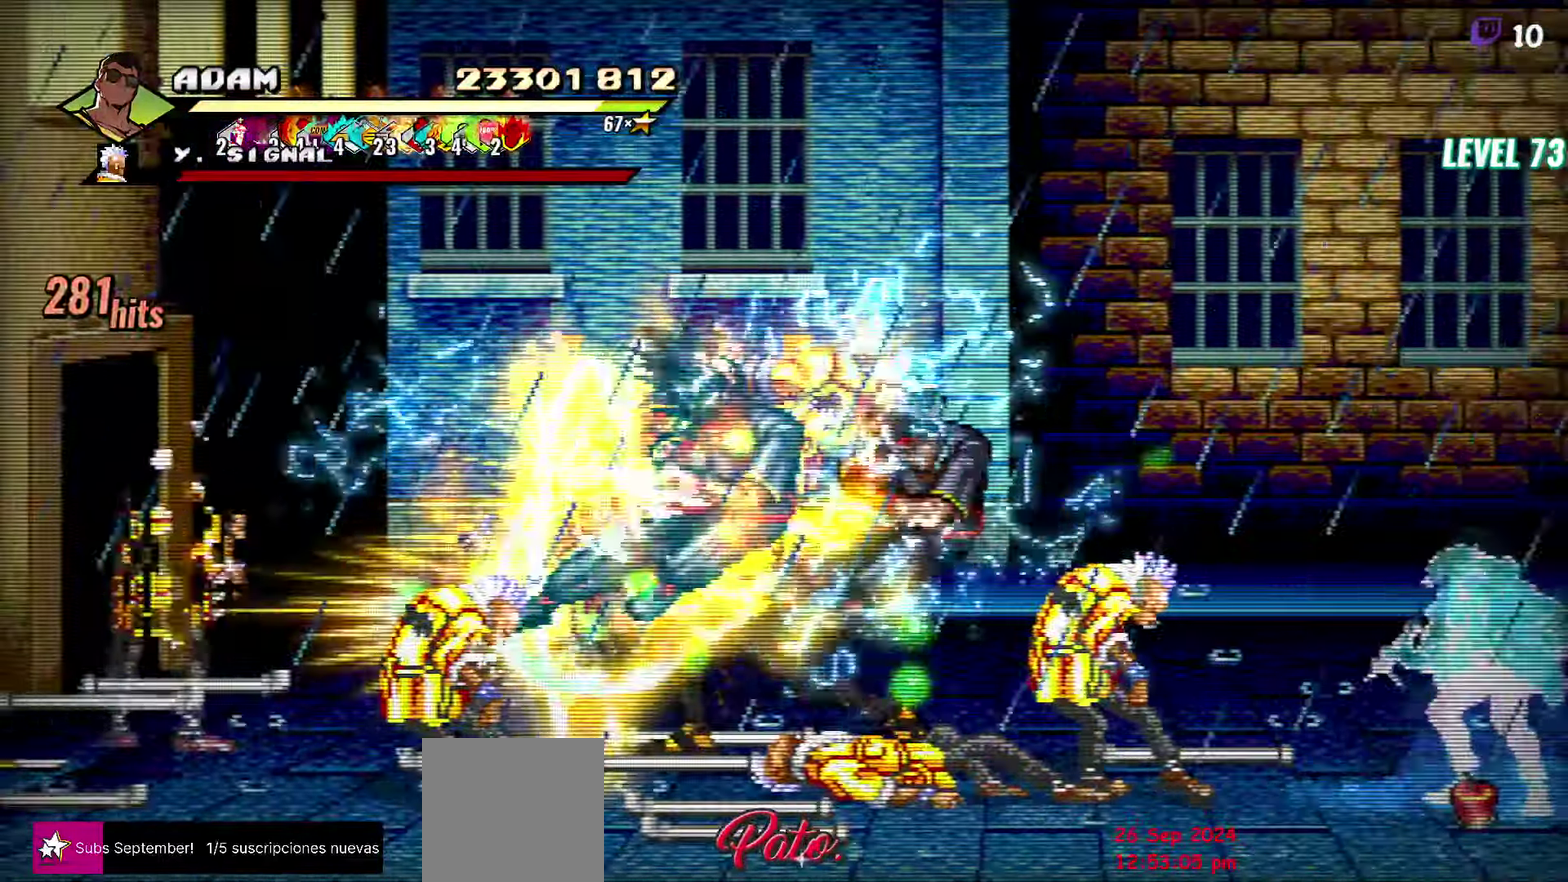
{"buttons": ["Y", "DPAD_LEFT"], "events": [[34, "Y", "up"], [117, "DPAD_LEFT", "down"], [200, "DPAD_LEFT", "up"], [267, "DPAD_LEFT", "down"], [366, "Y", "down"], [450, "Y", "up"], [500, "Y", "down"]]}
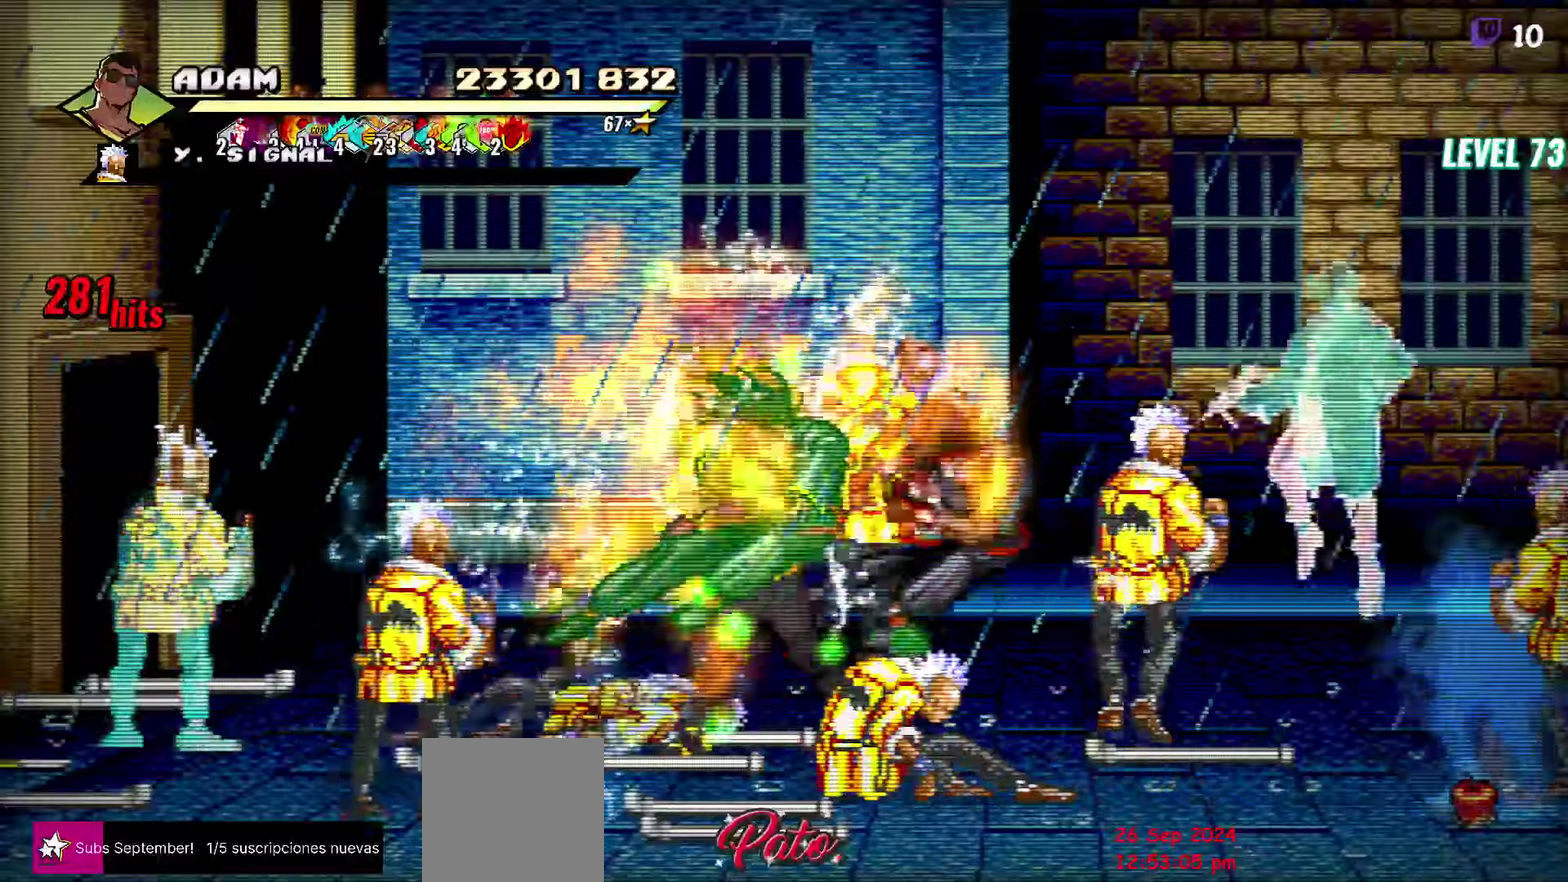
{"buttons": [], "events": [[66, "DPAD_LEFT", "up"], [116, "Y", "up"], [283, "L1", "down"], [400, "L1", "up"]]}
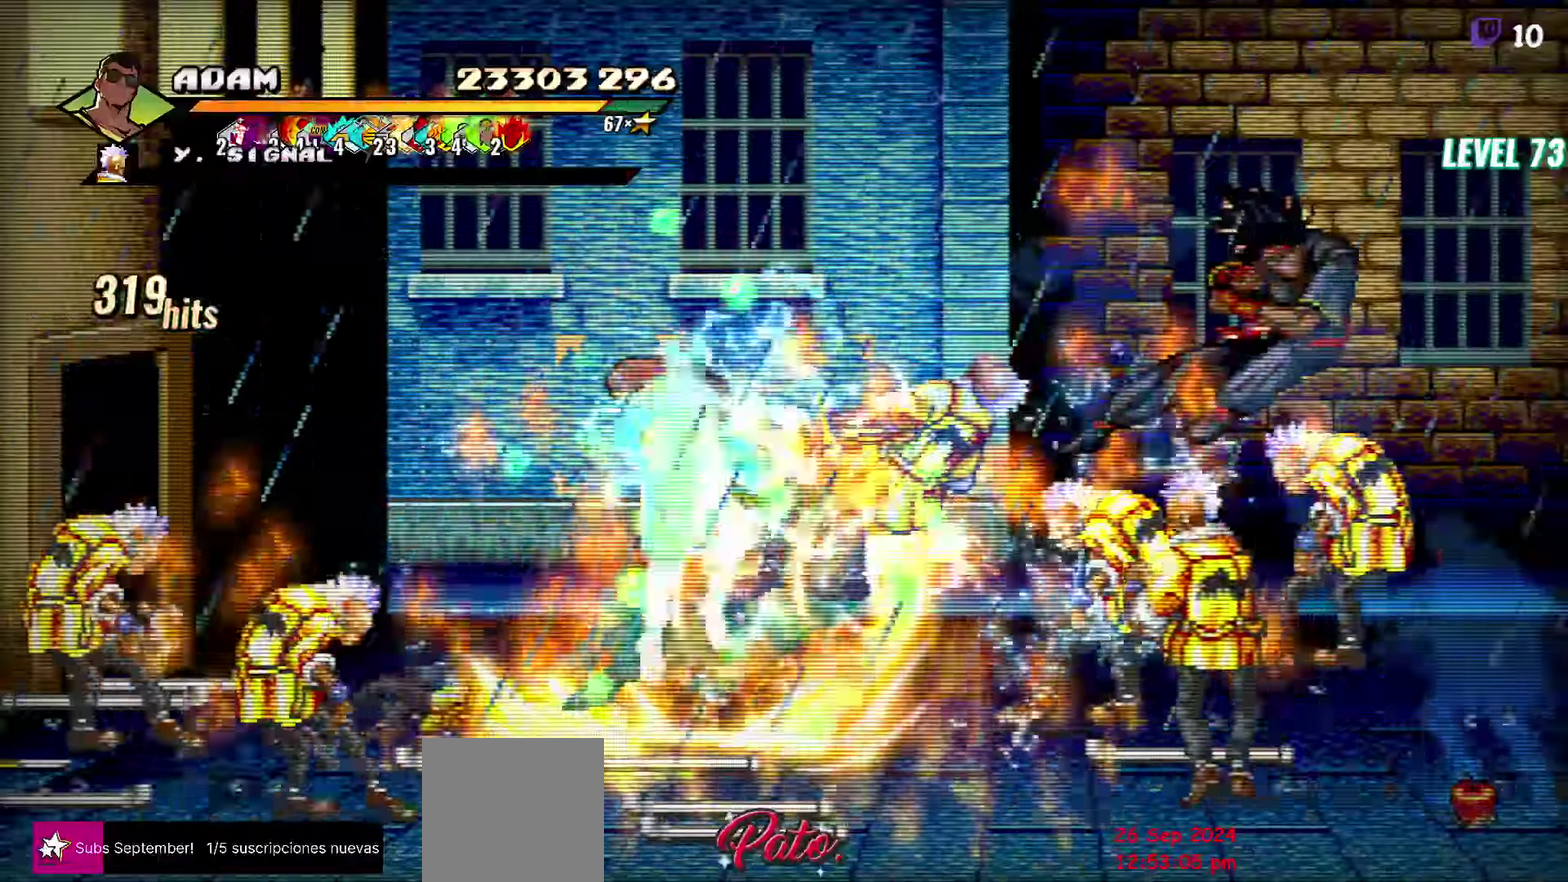
{"buttons": [], "events": [[266, "Y", "down"], [366, "Y", "up"]]}
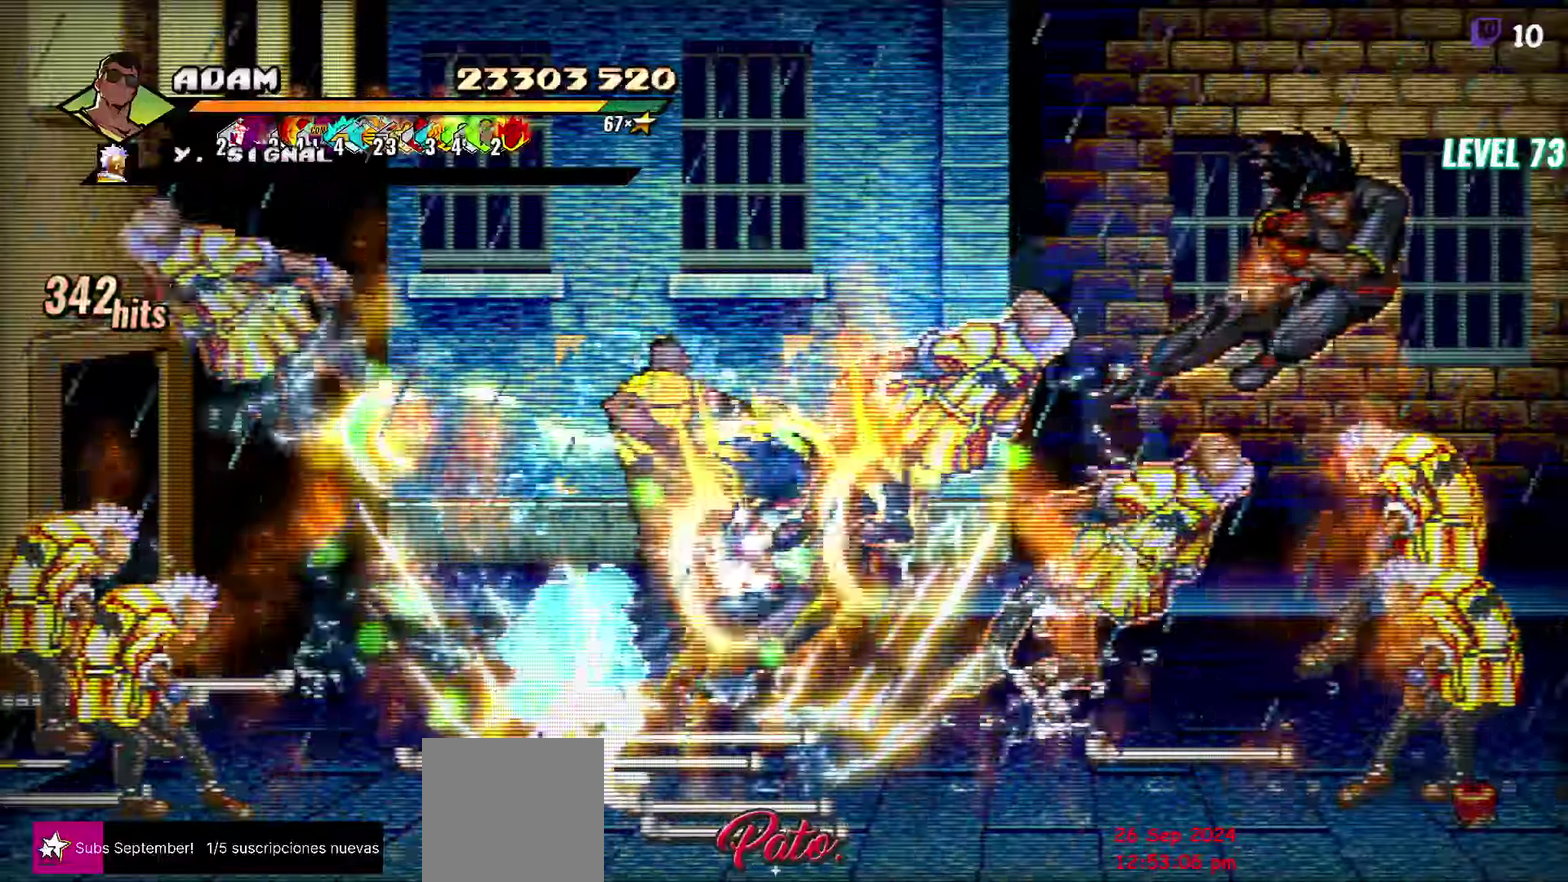
{"buttons": [], "events": [[50, "DPAD_RIGHT", "down"], [116, "DPAD_RIGHT", "up"], [250, "DPAD_RIGHT", "down"], [400, "Y", "down"], [450, "Y", "up"], [466, "DPAD_RIGHT", "up"]]}
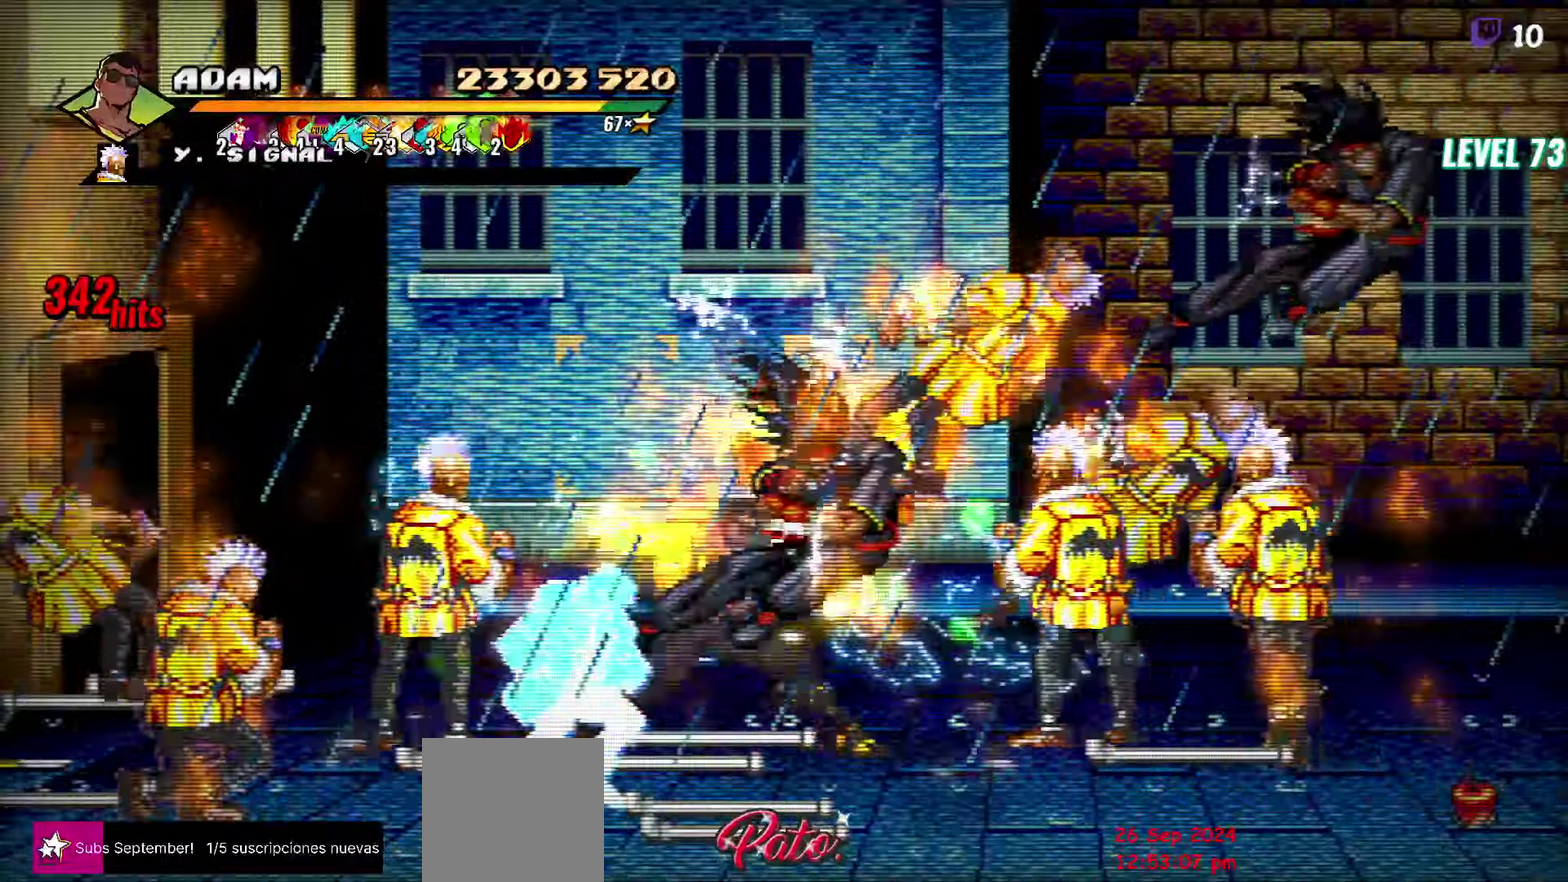
{"buttons": [], "events": [[300, "L1", "down"], [400, "L1", "up"]]}
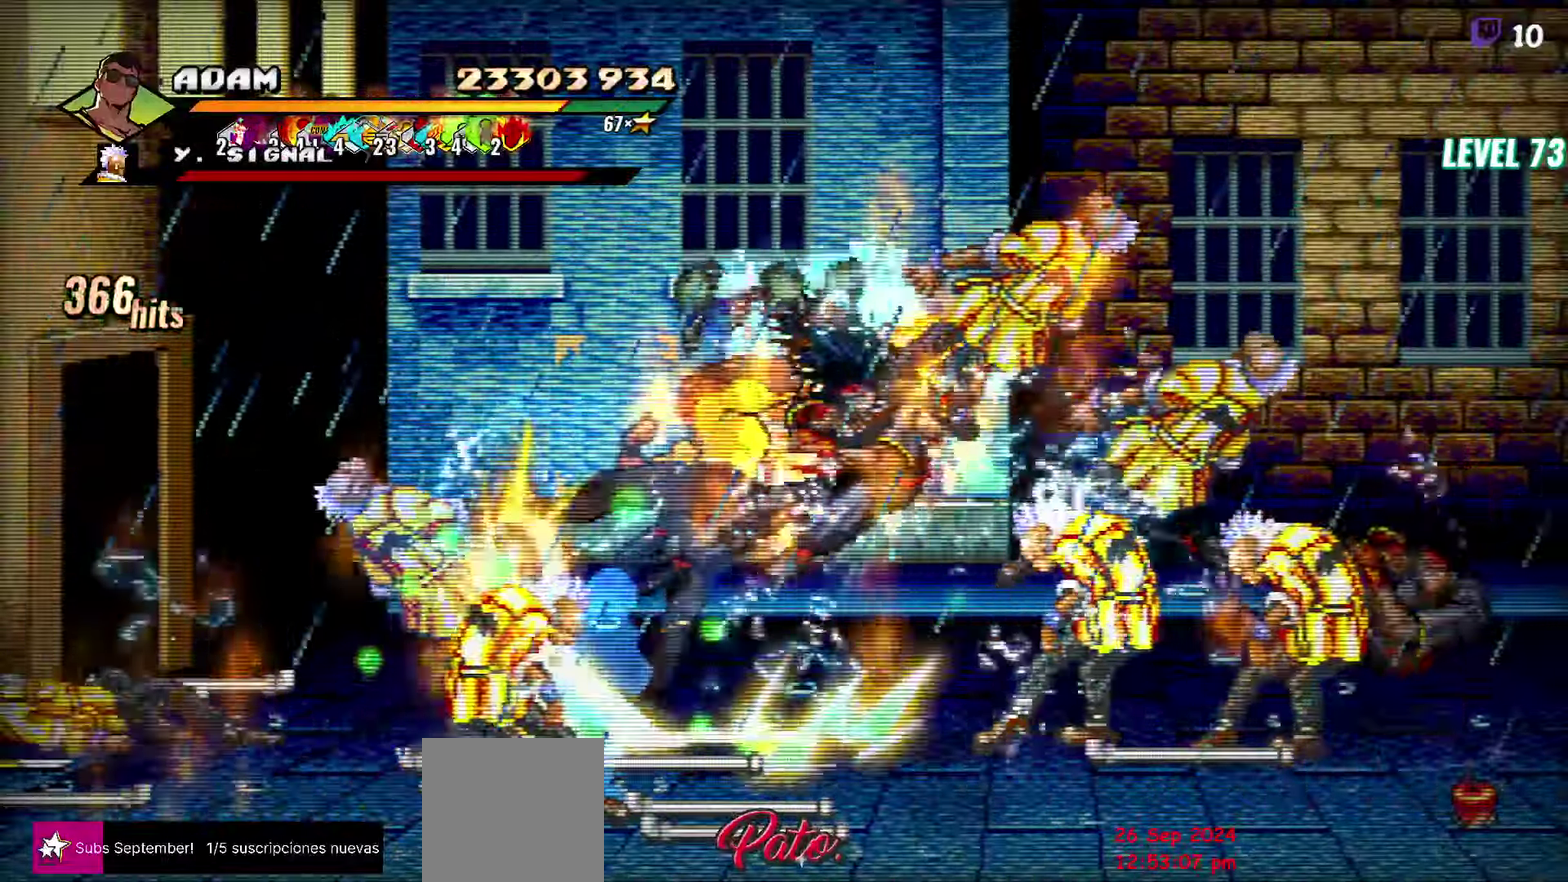
{"buttons": ["DPAD_RIGHT"]}
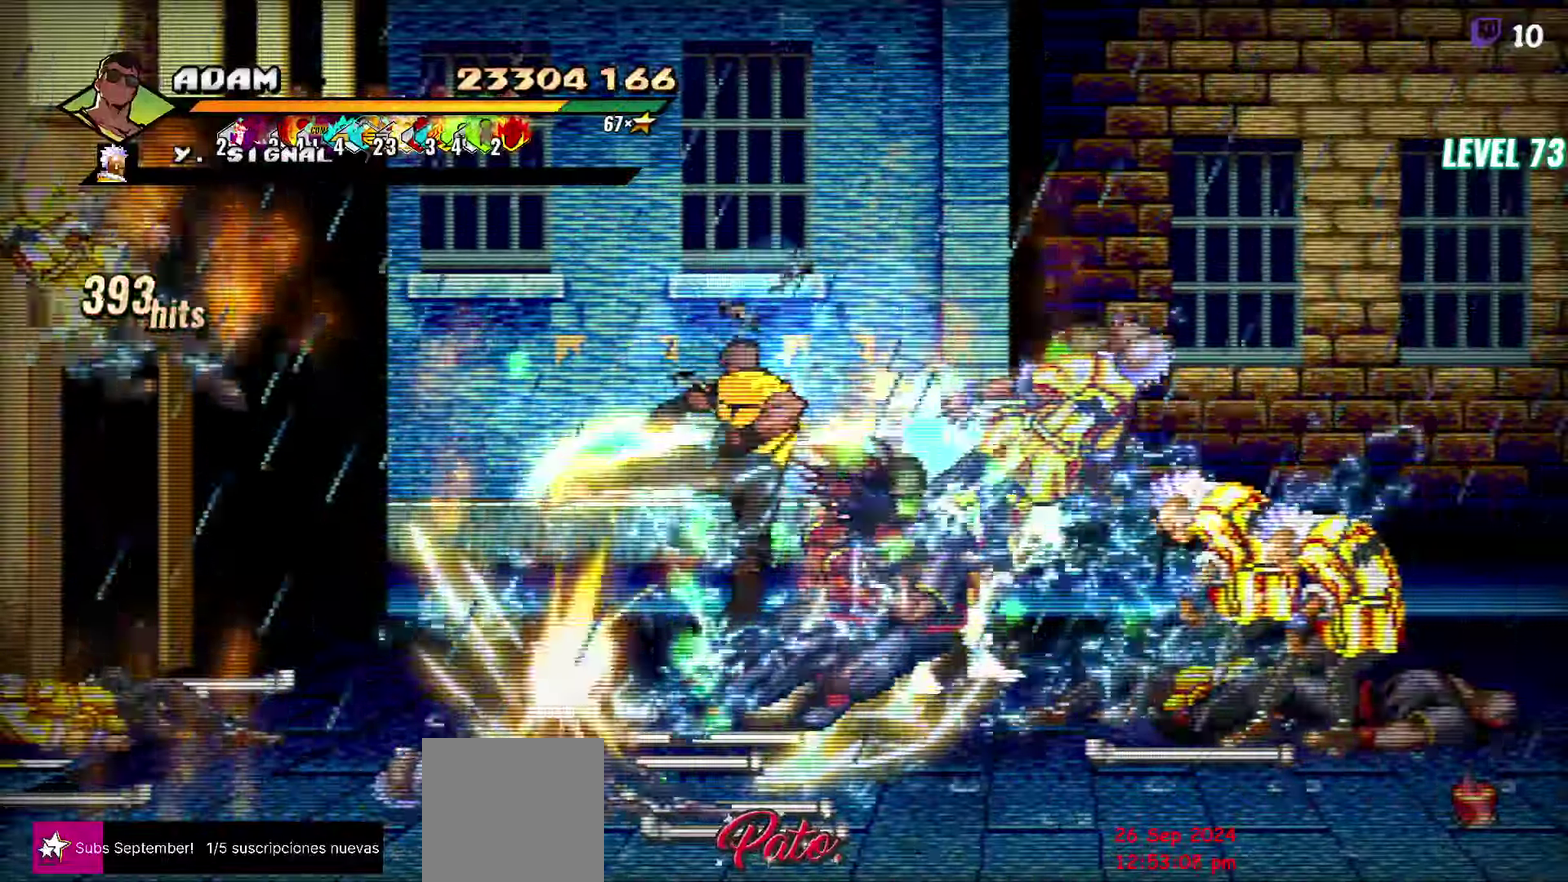
{"buttons": ["DPAD_RIGHT"], "events": [[16, "DPAD_RIGHT", "up"], [83, "DPAD_RIGHT", "down"], [133, "DPAD_RIGHT", "up"], [183, "DPAD_RIGHT", "down"], [216, "DPAD_RIGHT", "up"], [266, "DPAD_RIGHT", "down"], [350, "X", "down"], [350, "Y", "down"], [466, "X", "up"], [466, "Y", "up"]]}
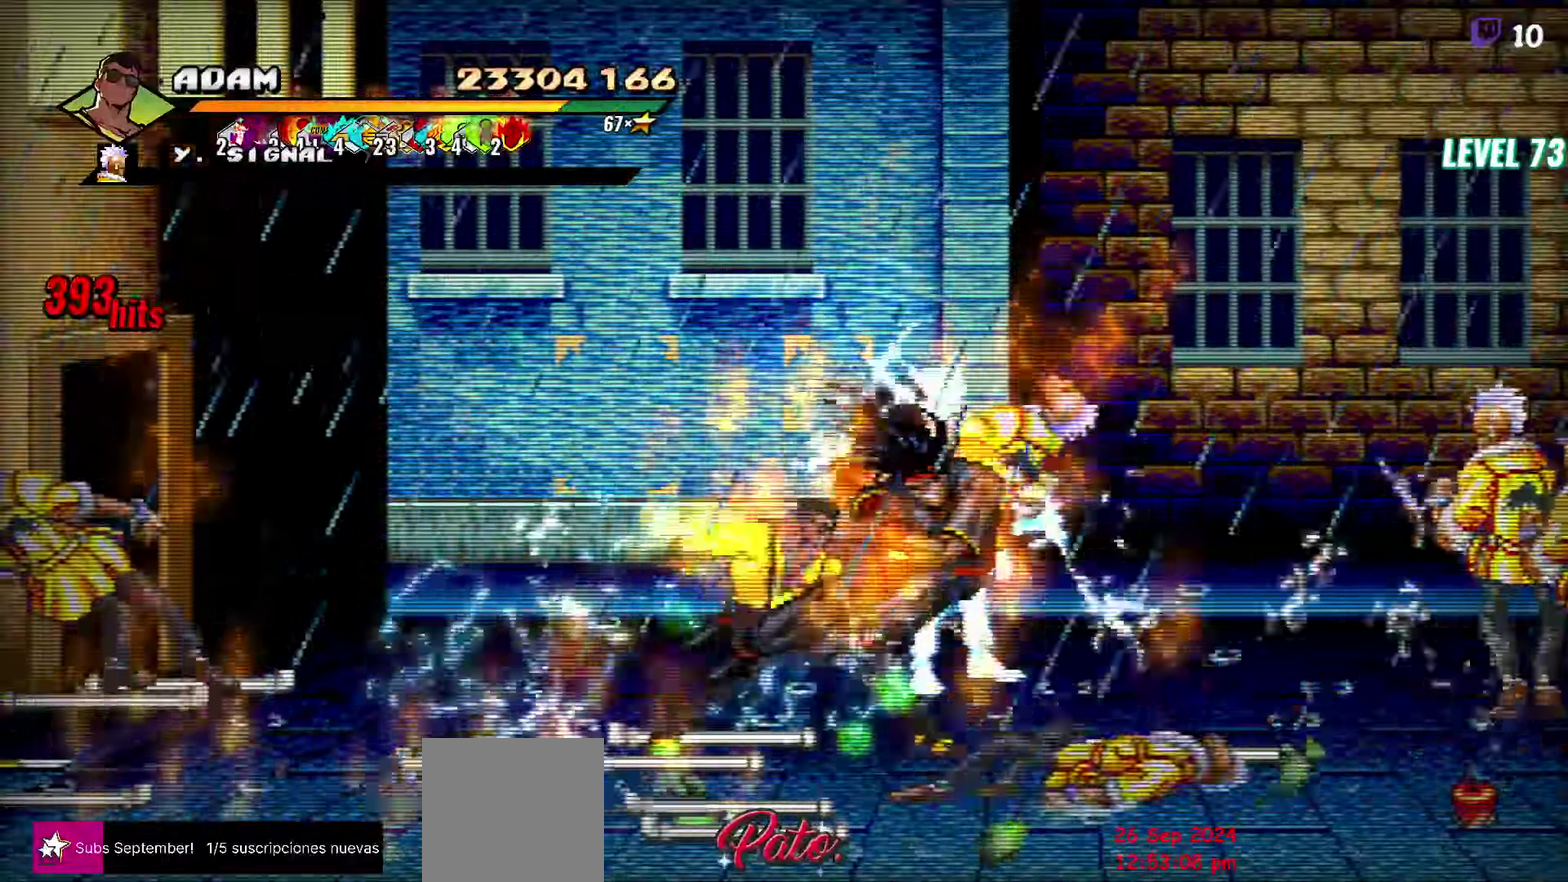
{"buttons": ["DPAD_RIGHT"], "events": [[200, "L1", "down"], [316, "L1", "up"]]}
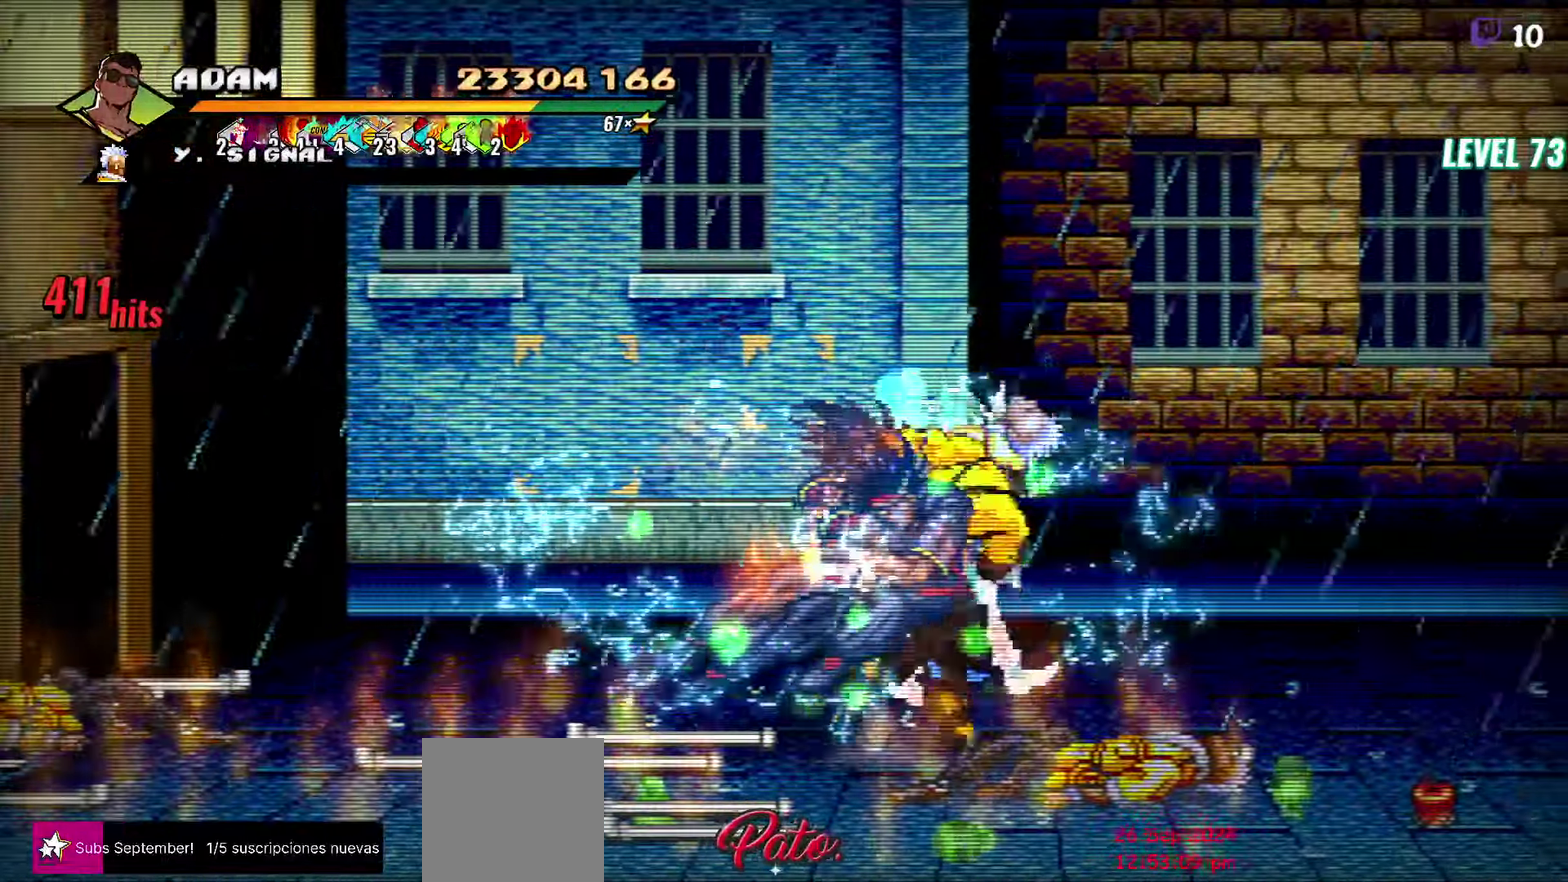
{"buttons": ["Y"], "events": [[266, "A", "down"], [350, "A", "up"], [450, "DPAD_RIGHT", "up"], [466, "Y", "down"]]}
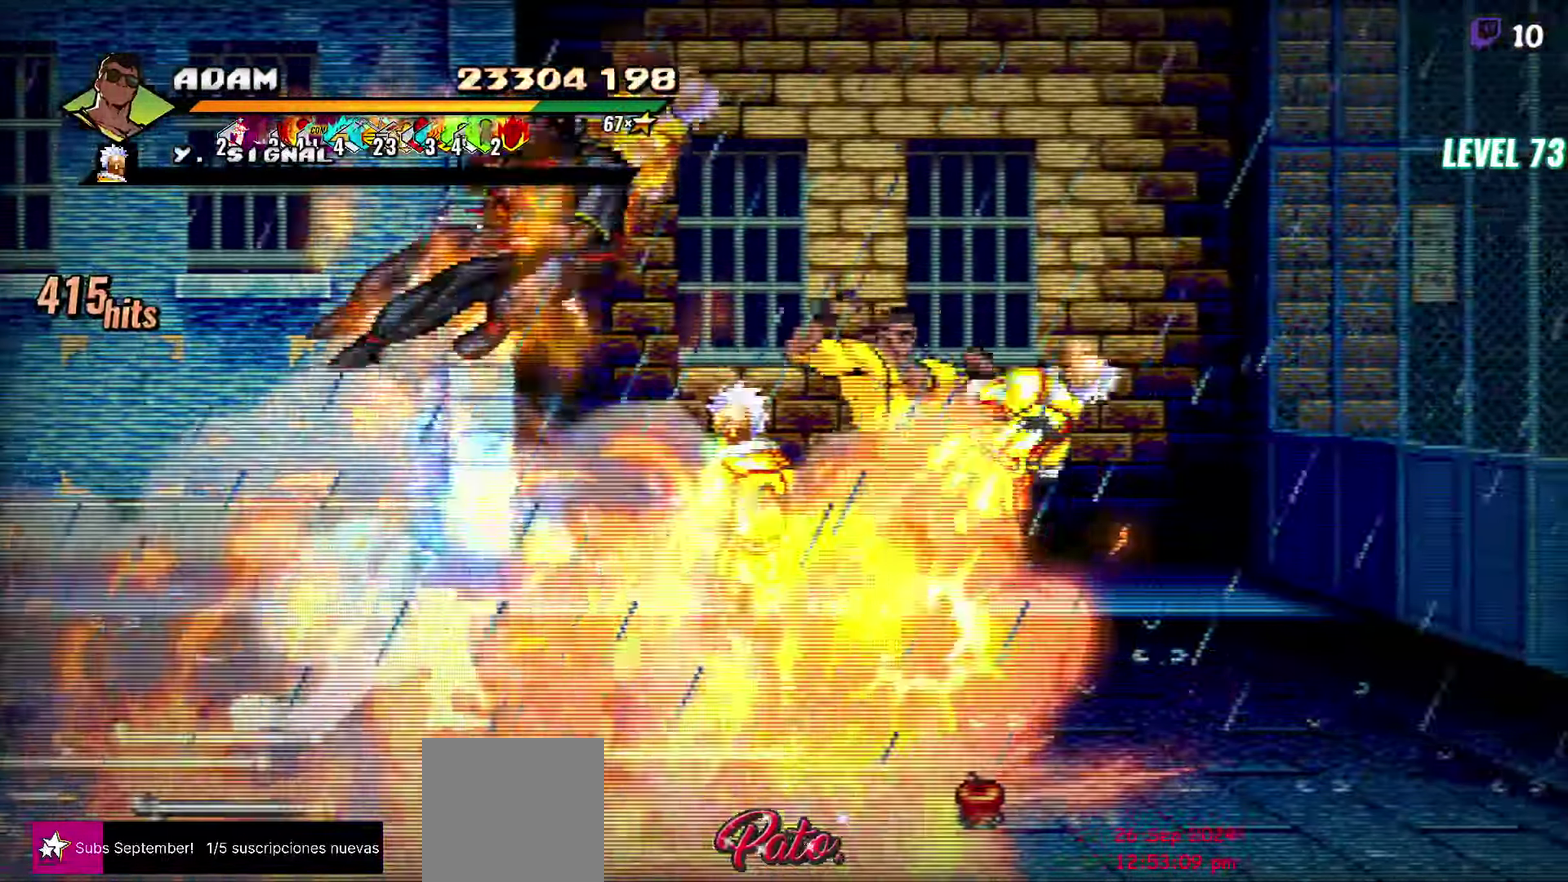
{"buttons": ["Y"], "events": [[33, "Y", "up"], [233, "DPAD_LEFT", "down"], [316, "Y", "down"], [366, "DPAD_LEFT", "up"], [400, "Y", "up"], [500, "Y", "down"]]}
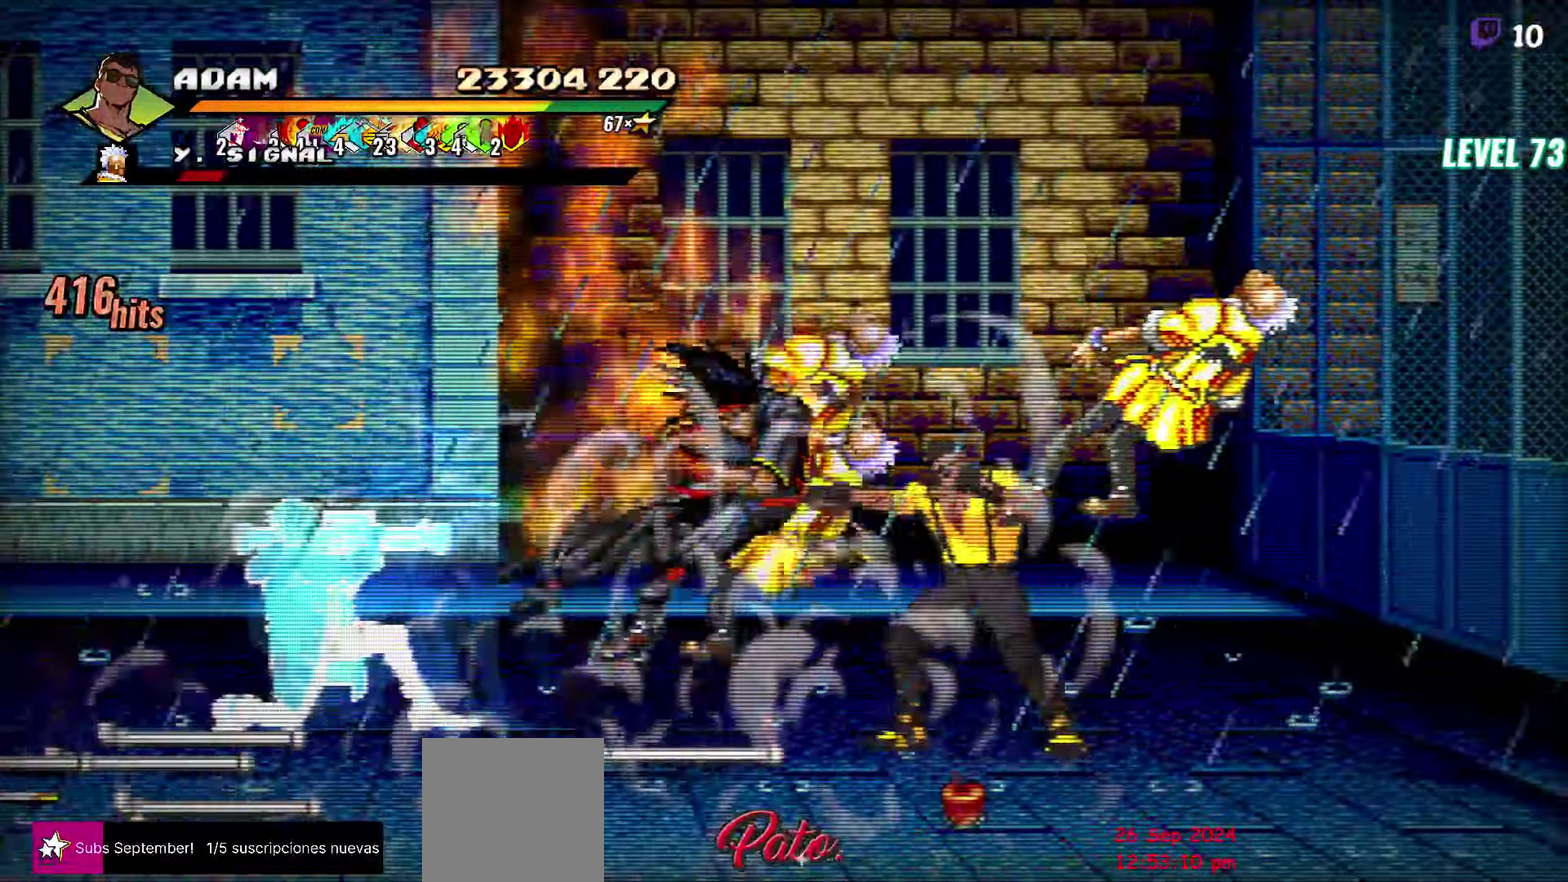
{"buttons": ["Y"], "events": [[66, "Y", "up"], [166, "Y", "down"], [233, "Y", "up"], [433, "Y", "down"]]}
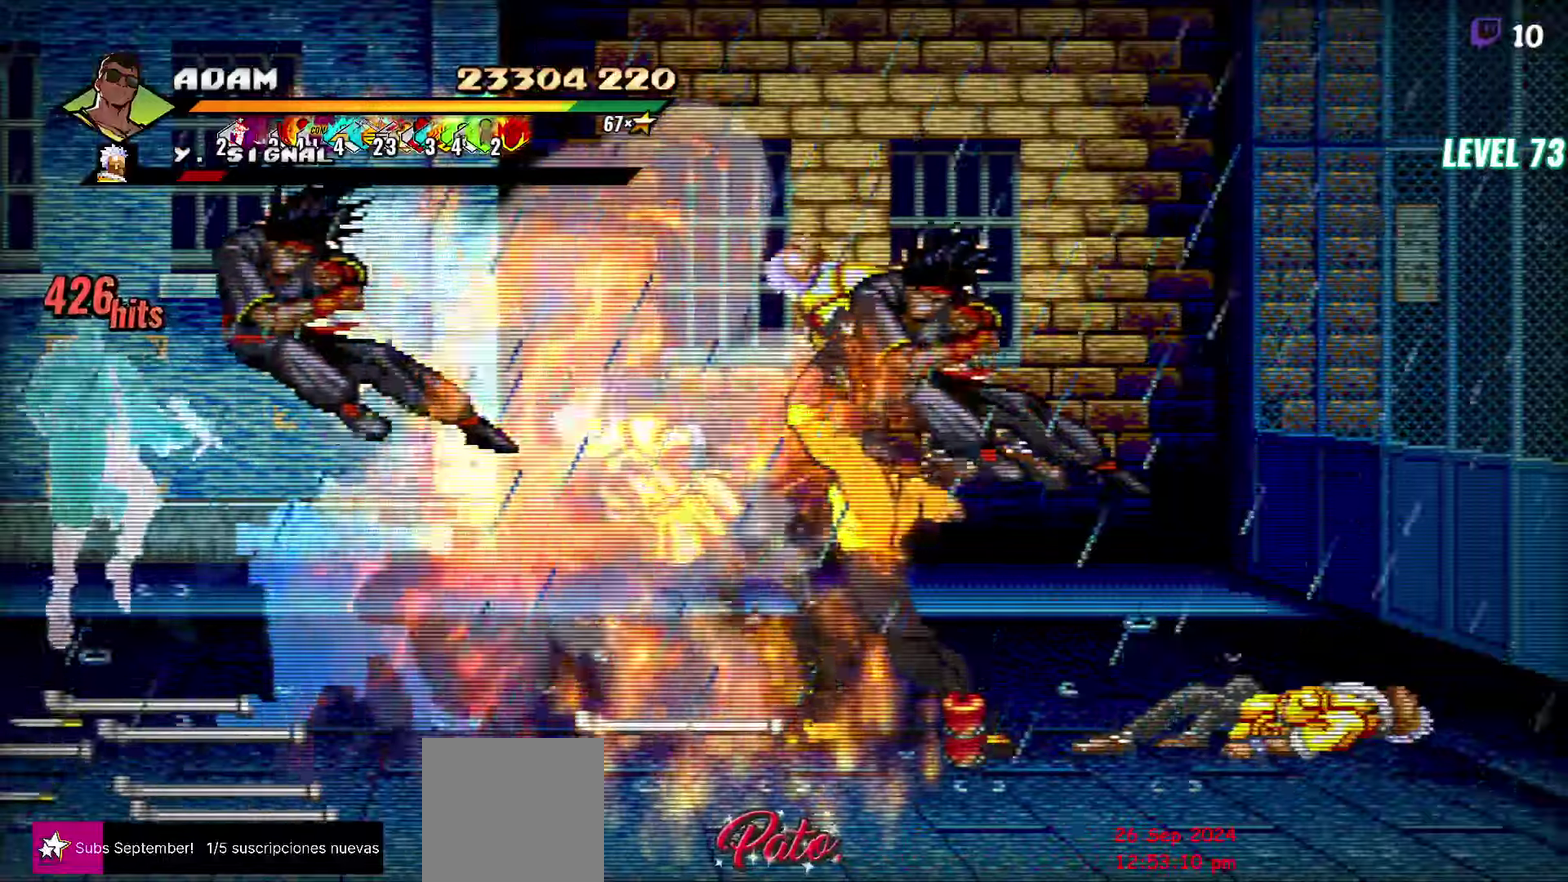
{"buttons": ["Y", "DPAD_RIGHT"], "events": [[467, "DPAD_RIGHT", "down"]]}
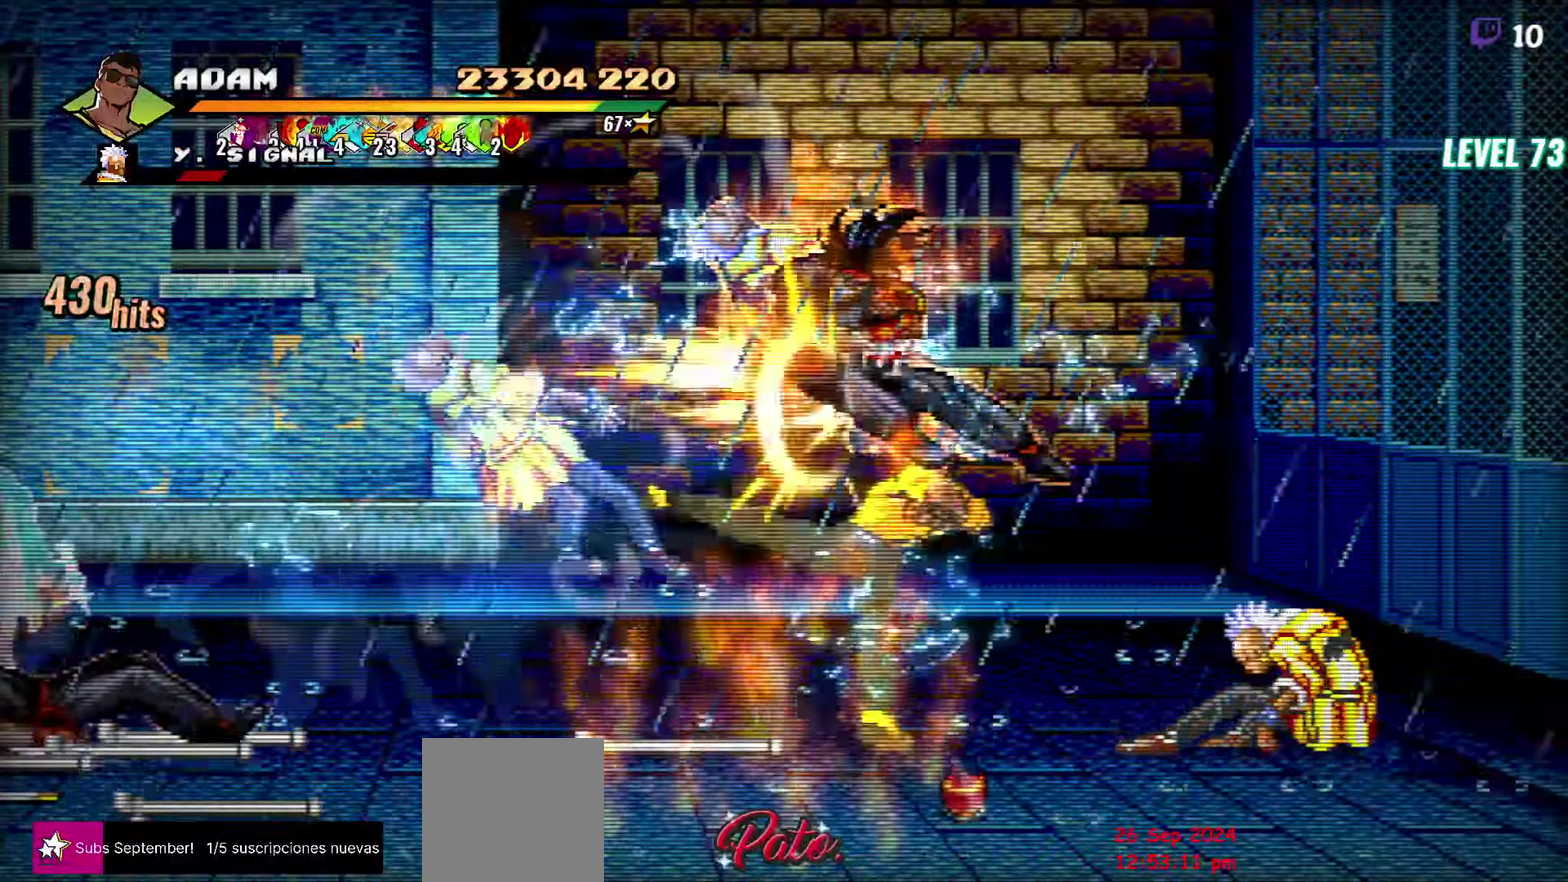
{"buttons": ["DPAD_RIGHT"], "events": [[450, "Y", "up"]]}
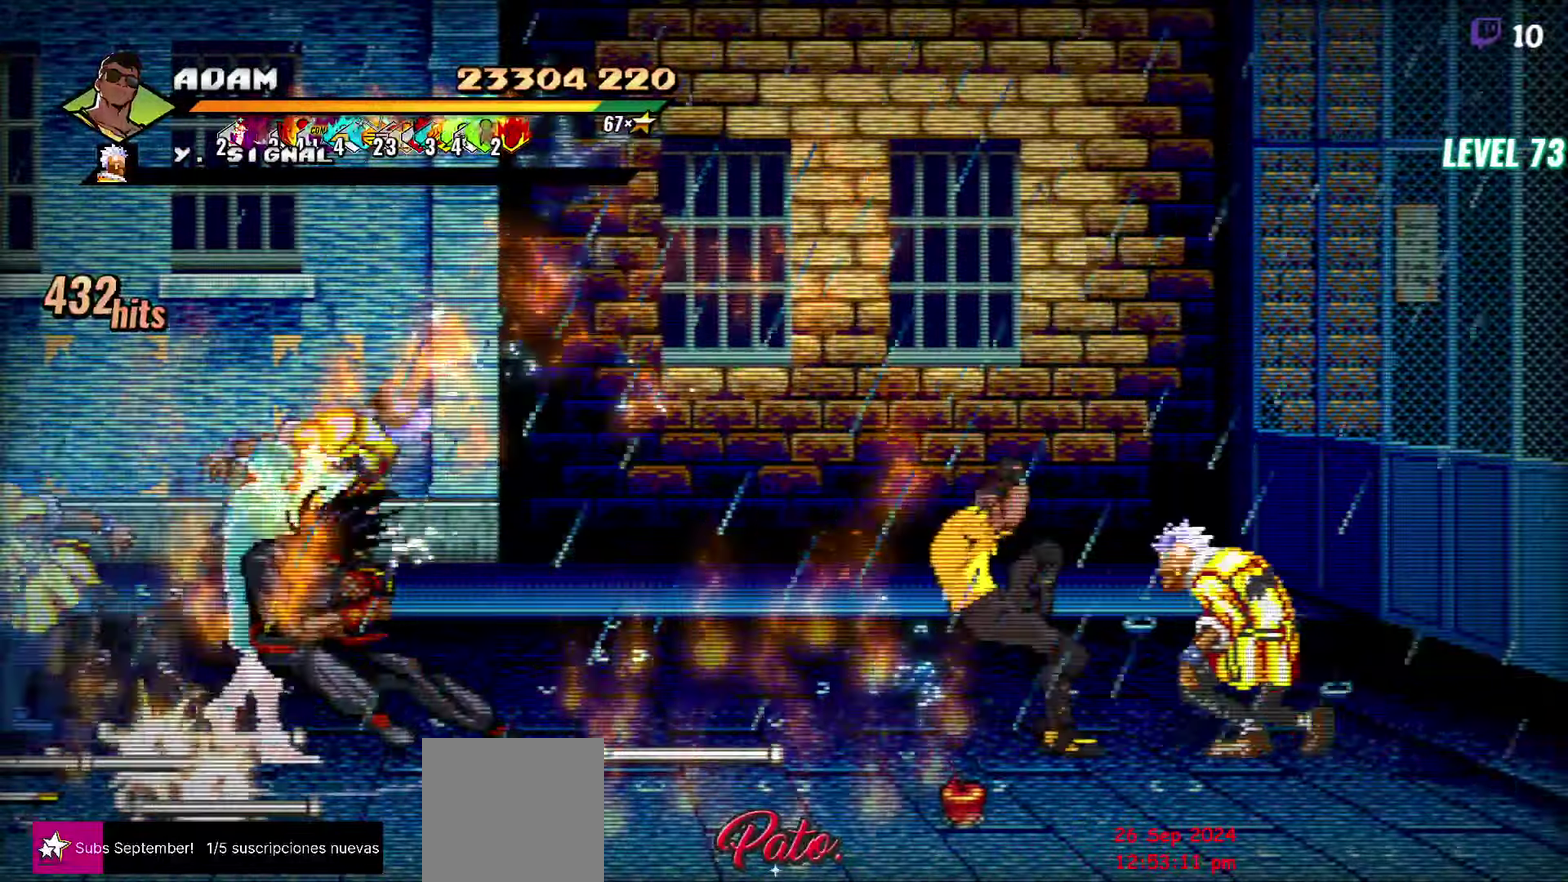
{"buttons": [], "events": [[83, "DPAD_RIGHT", "up"]]}
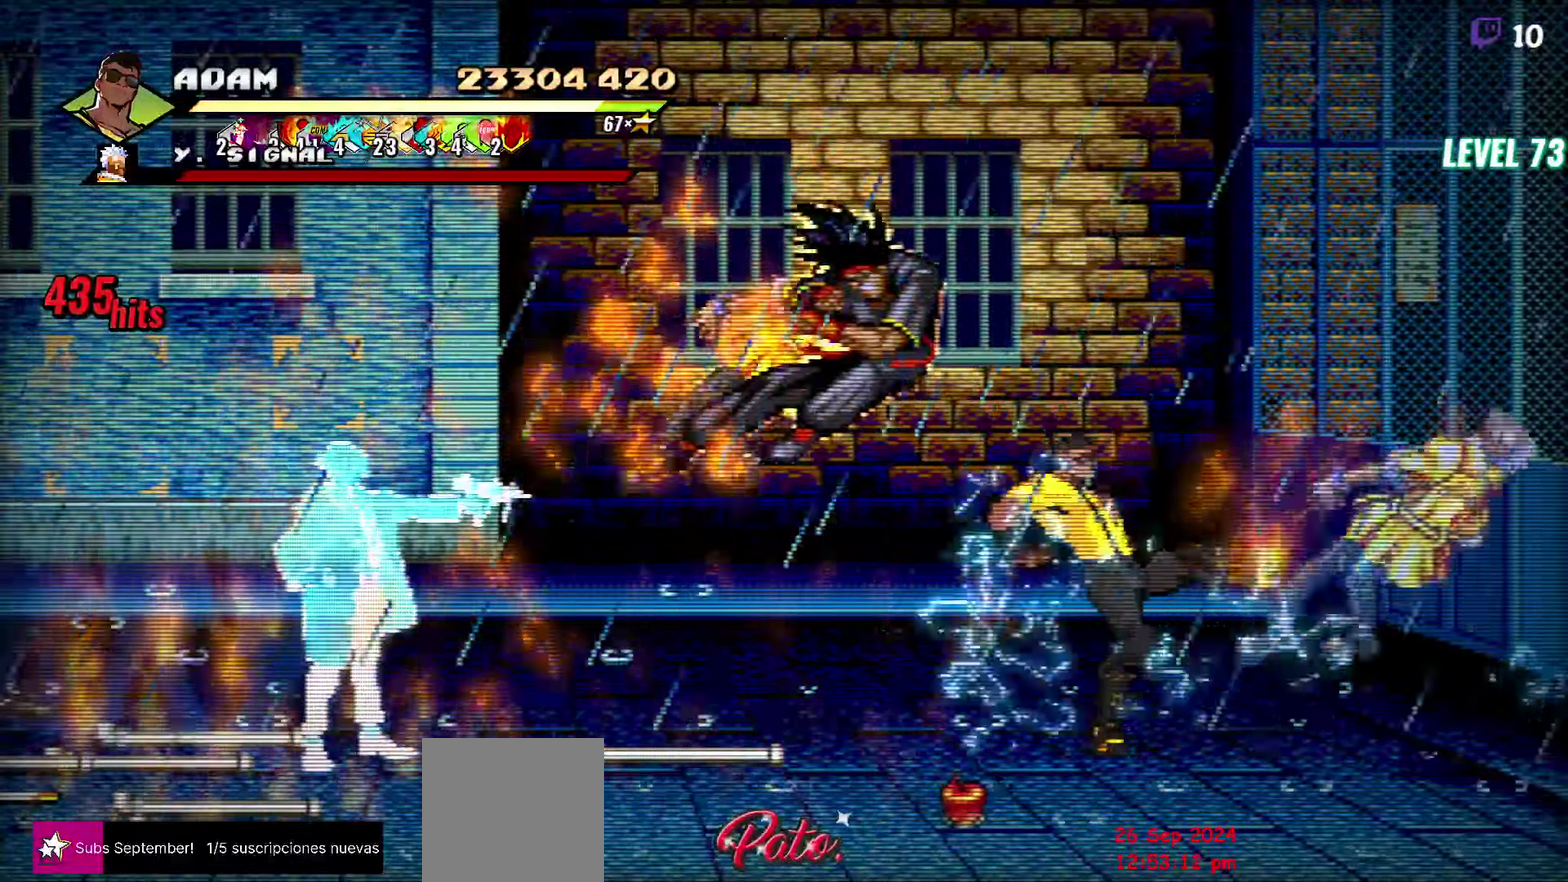
{"buttons": ["Y"], "events": [[117, "DPAD_LEFT", "down"], [200, "Y", "down"], [250, "Y", "up"], [333, "Y", "down"], [383, "DPAD_LEFT", "up"]]}
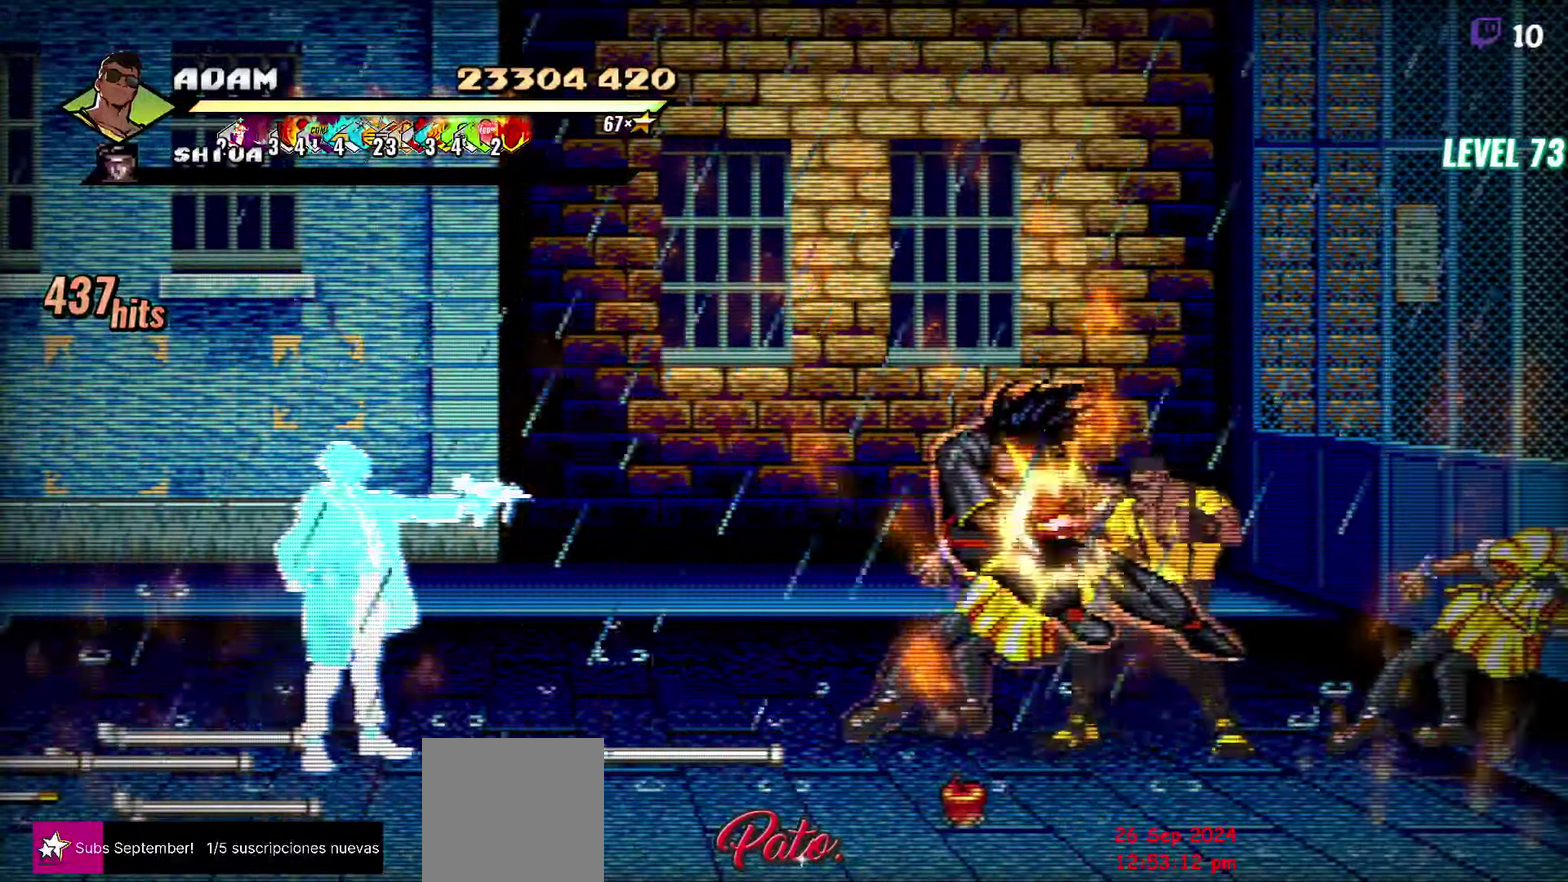
{"buttons": ["Y"], "events": [[50, "Y", "up"], [250, "Y", "down"], [367, "Y", "up"], [500, "Y", "down"]]}
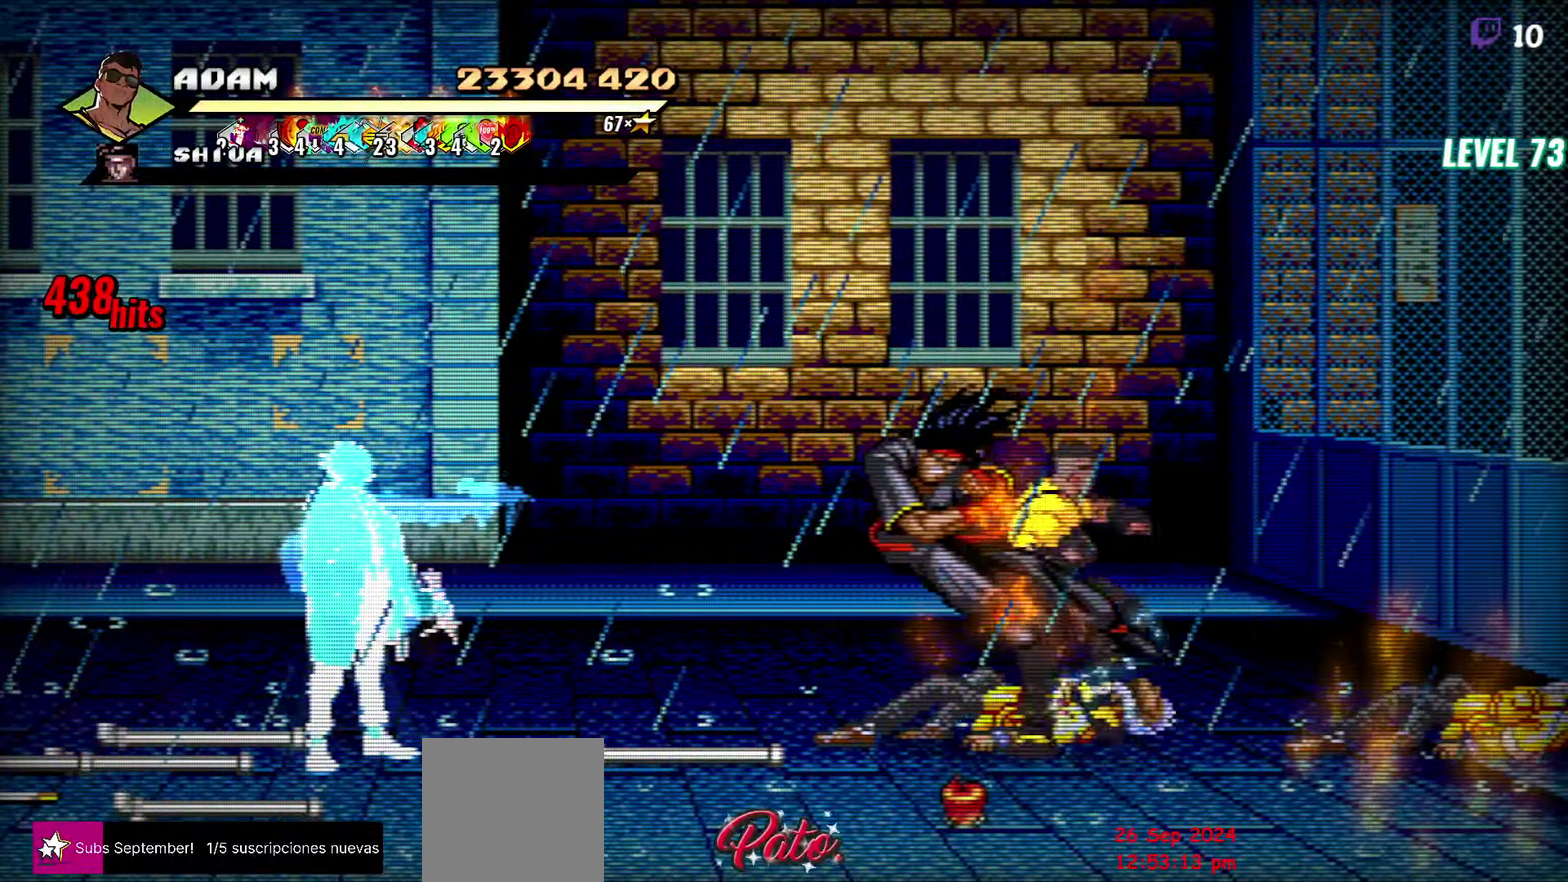
{"buttons": ["DPAD_DOWN", "DPAD_LEFT"], "events": [[133, "Y", "up"], [217, "DPAD_LEFT", "down"], [267, "DPAD_DOWN", "down"]]}
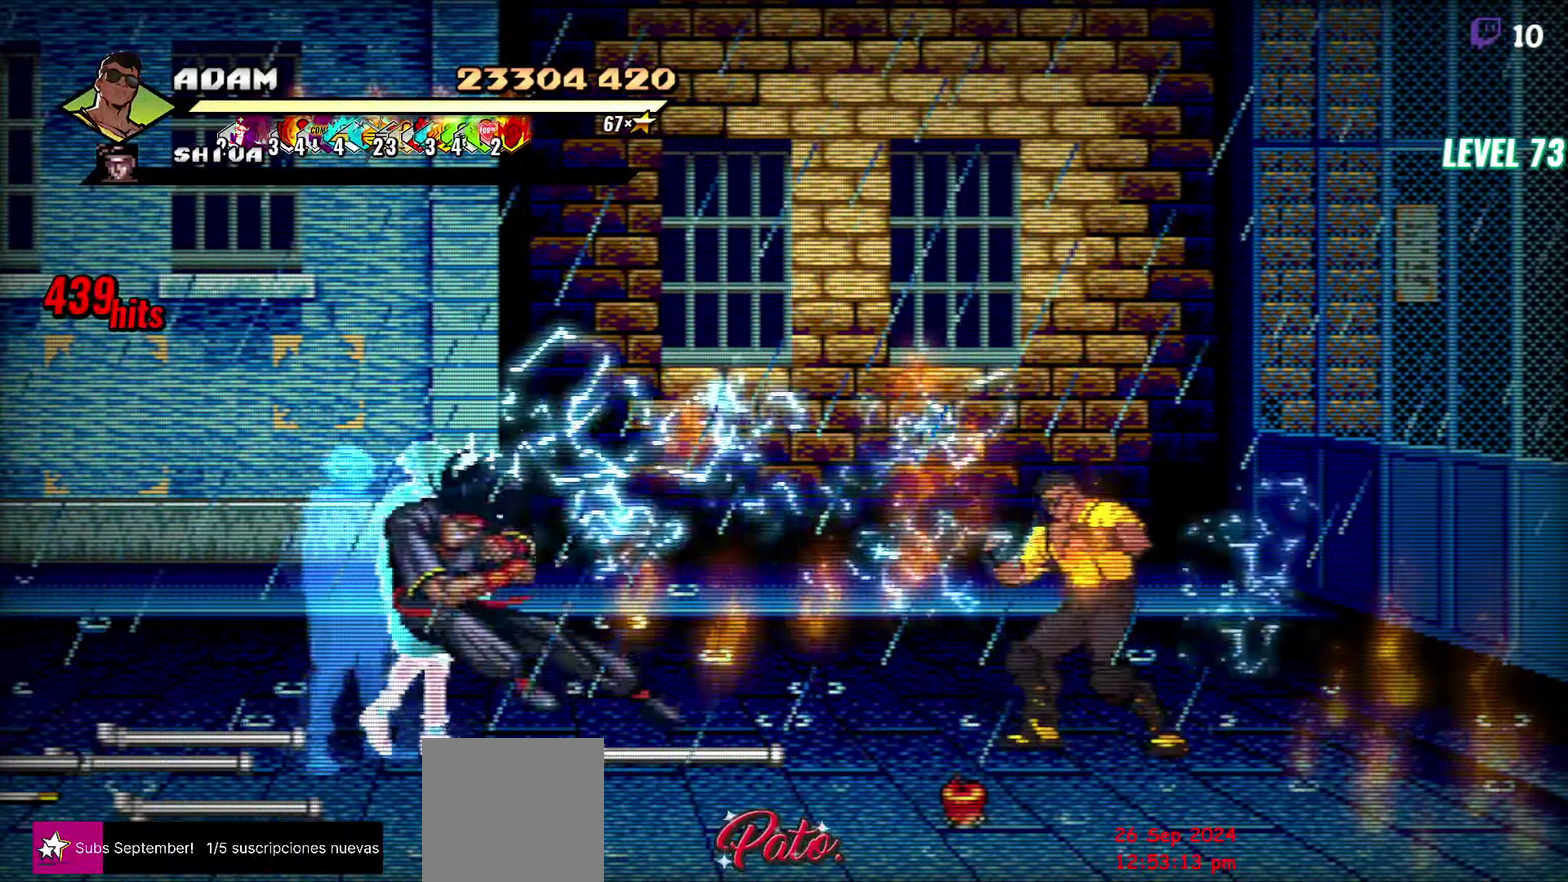
{"buttons": [], "events": [[183, "B", "down"], [250, "DPAD_DOWN", "up"], [250, "DPAD_LEFT", "up"], [350, "B", "up"]]}
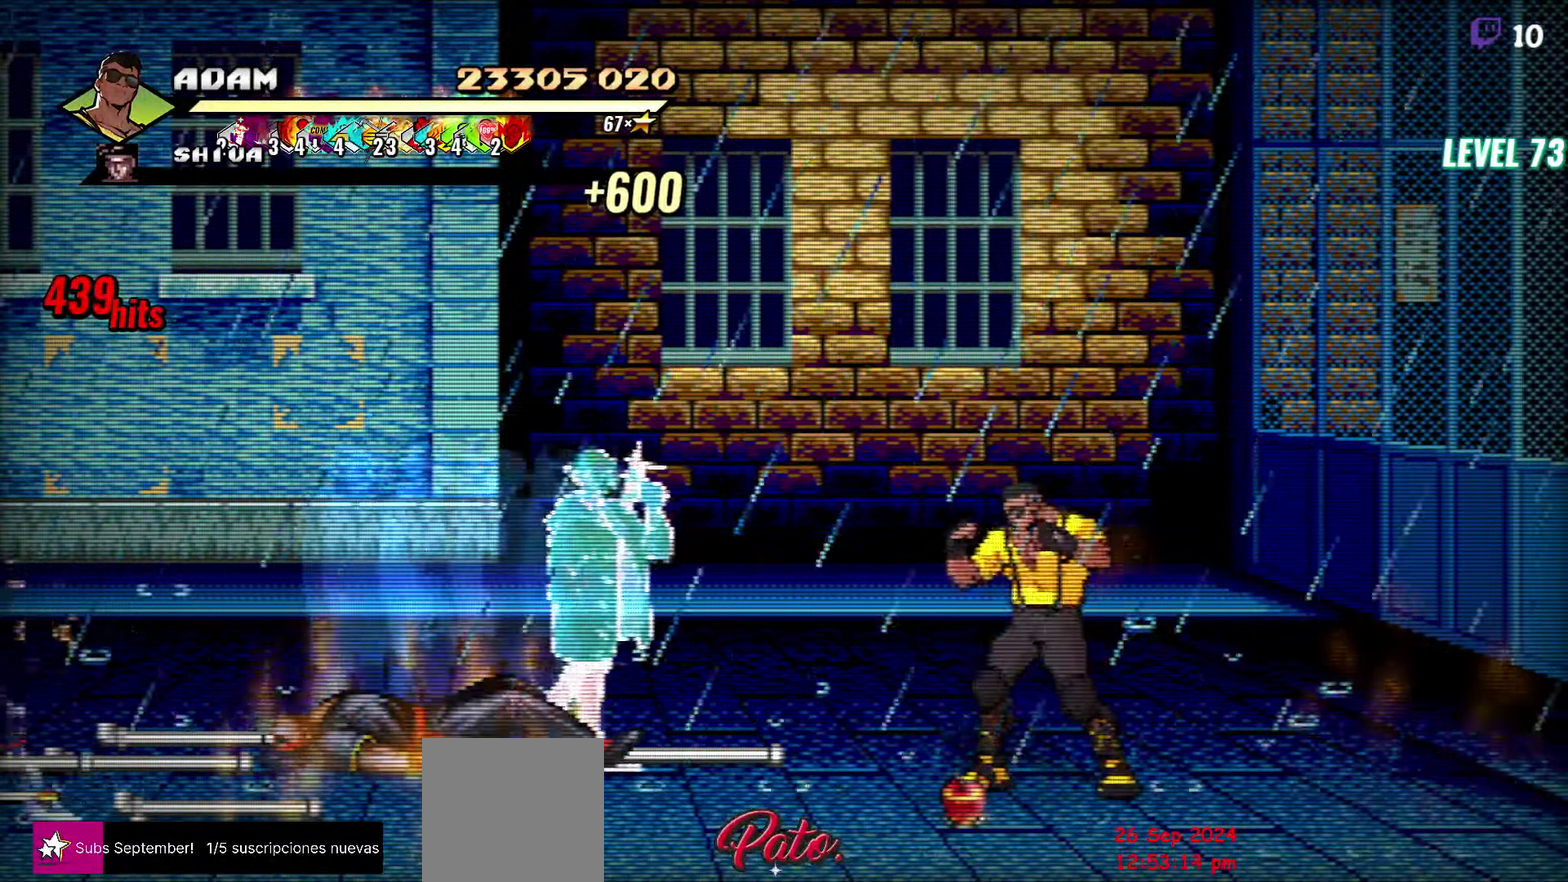
{"buttons": [], "events": [[233, "B", "down"], [350, "B", "up"]]}
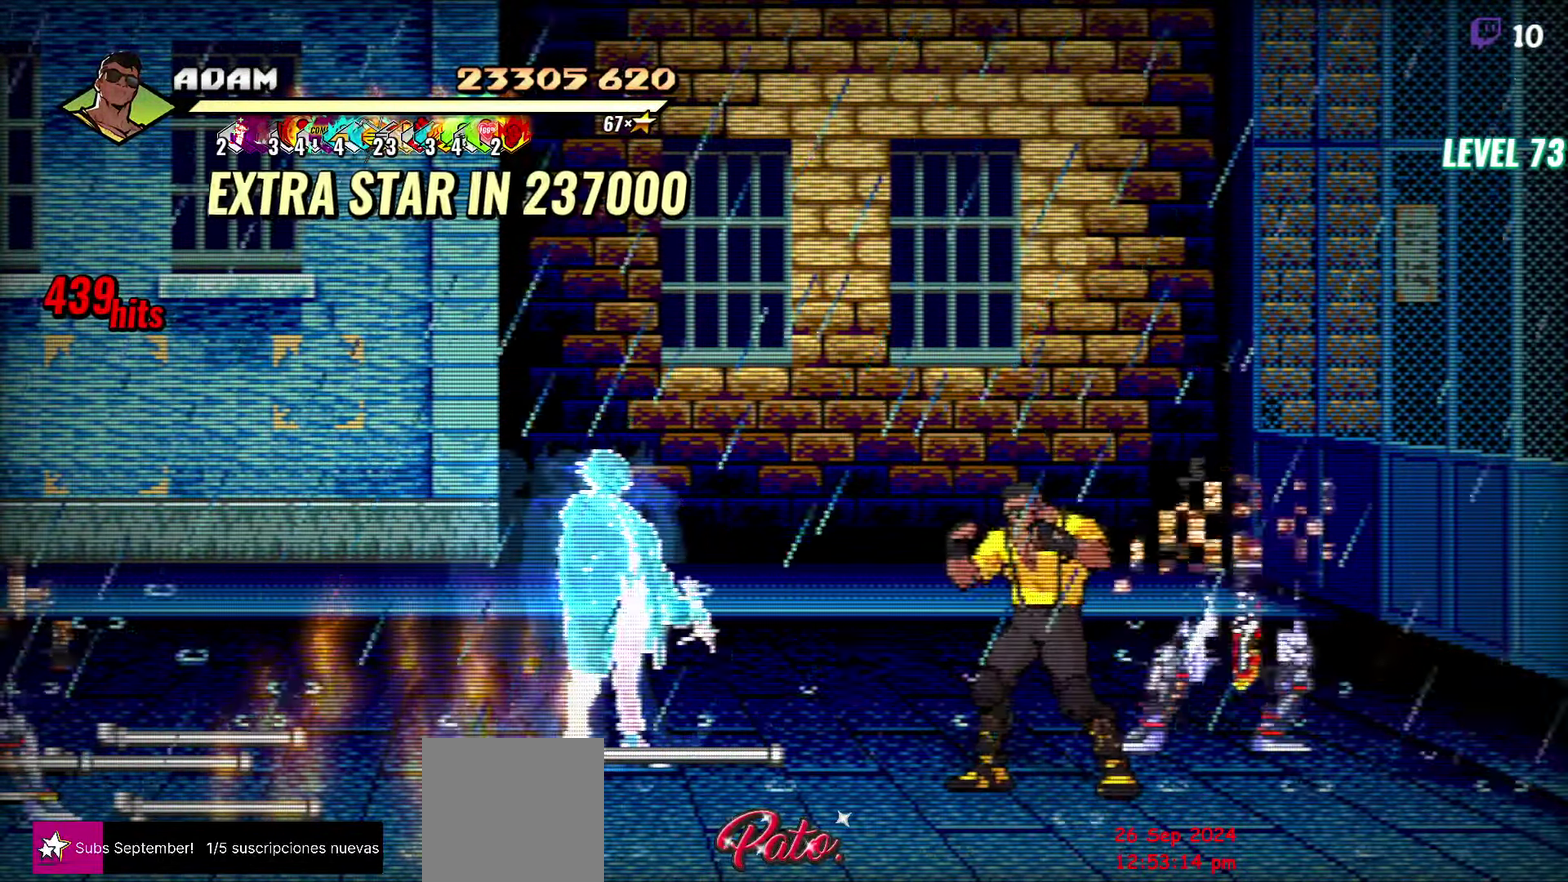
{"buttons": ["DPAD_RIGHT"], "events": [[117, "DPAD_UP", "down"], [267, "DPAD_UP", "up"], [333, "DPAD_RIGHT", "down"]]}
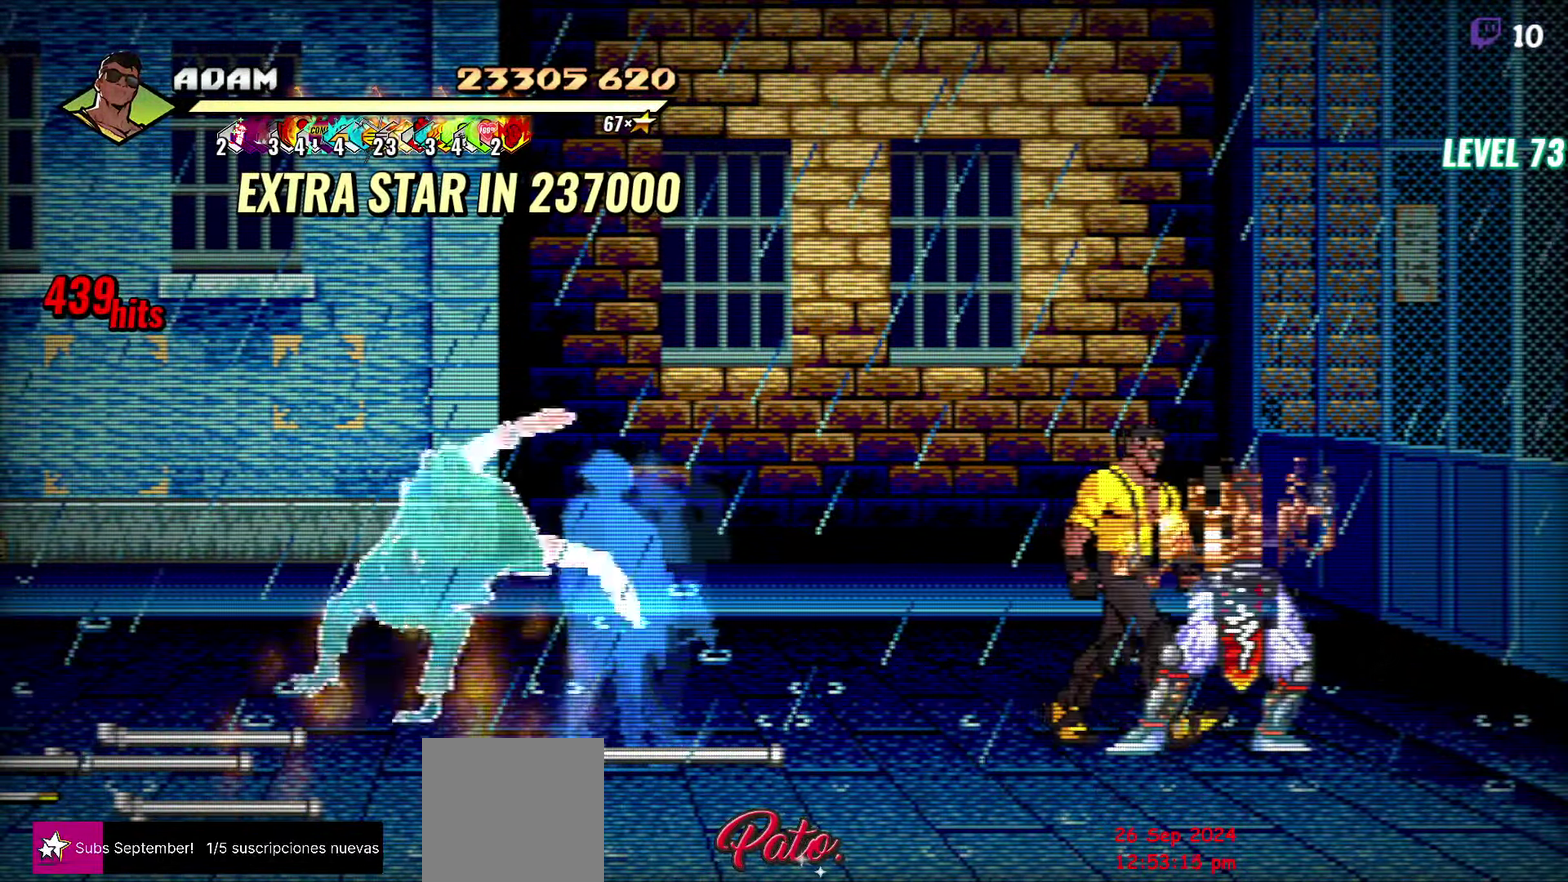
{"buttons": [], "events": [[233, "DPAD_RIGHT", "up"], [267, "DPAD_LEFT", "down"], [300, "Y", "down"], [400, "Y", "up"], [467, "DPAD_LEFT", "up"]]}
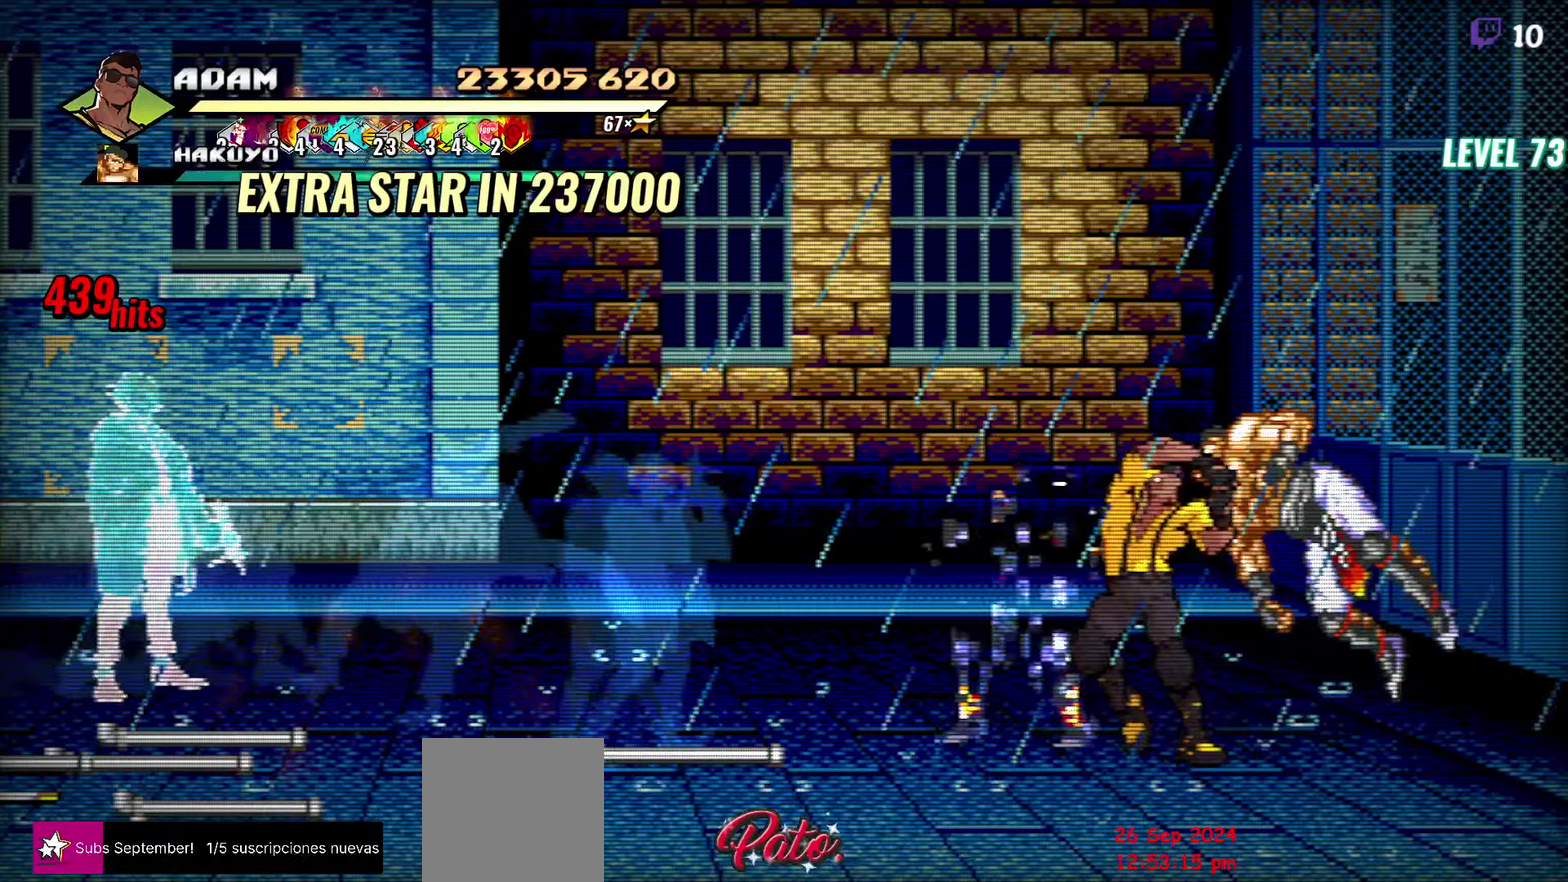
{"buttons": ["DPAD_LEFT"], "events": [[467, "DPAD_LEFT", "down"]]}
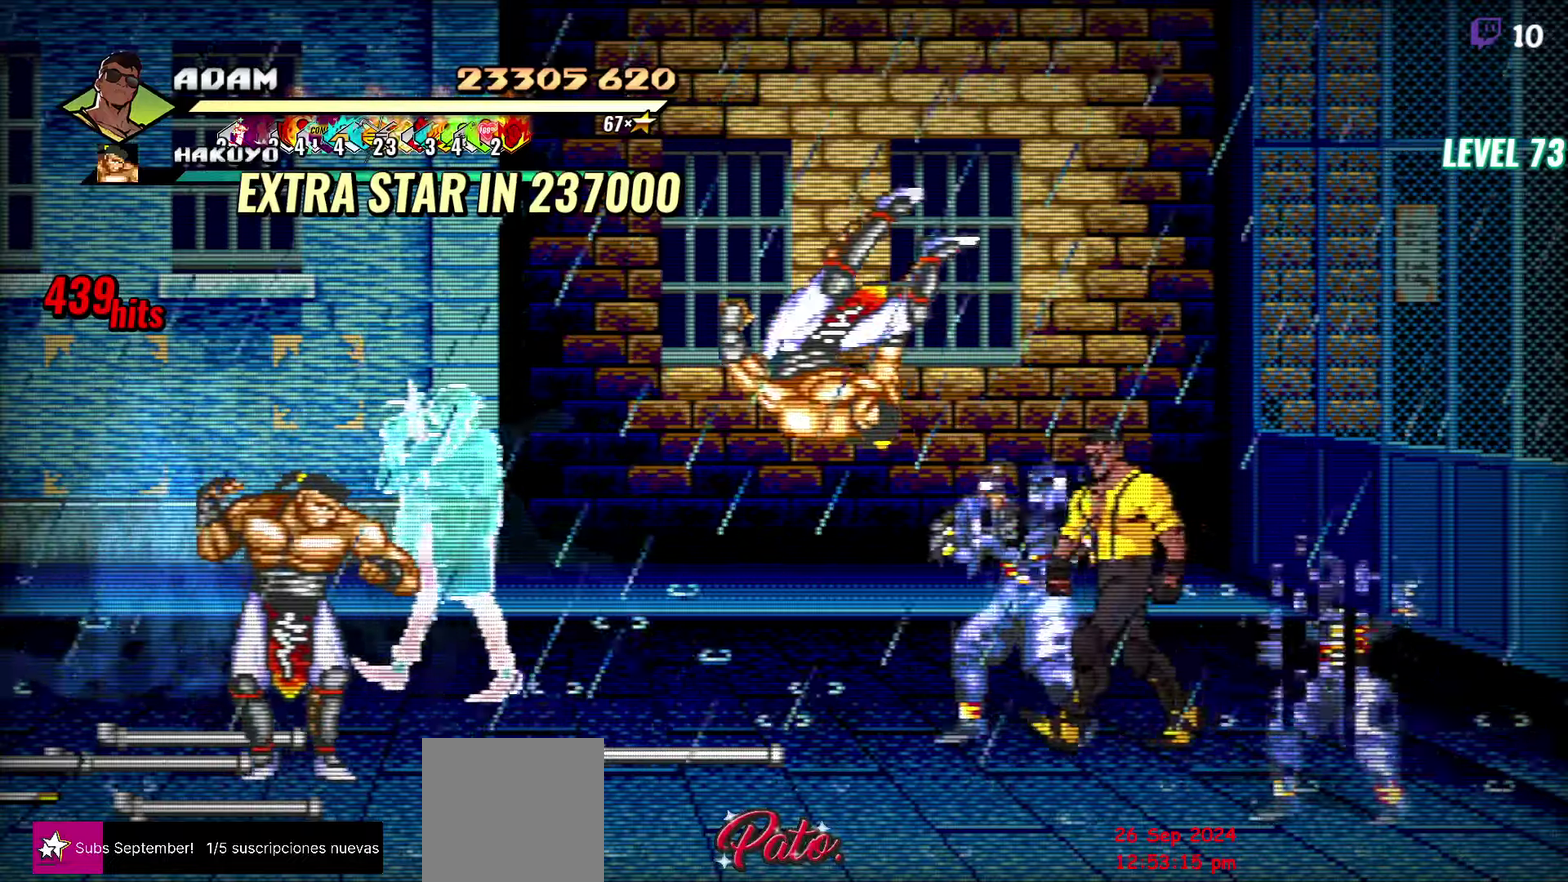
{"buttons": [], "events": [[34, "A", "down"], [134, "A", "up"], [184, "L1", "down"], [300, "DPAD_LEFT", "up"], [334, "L1", "up"]]}
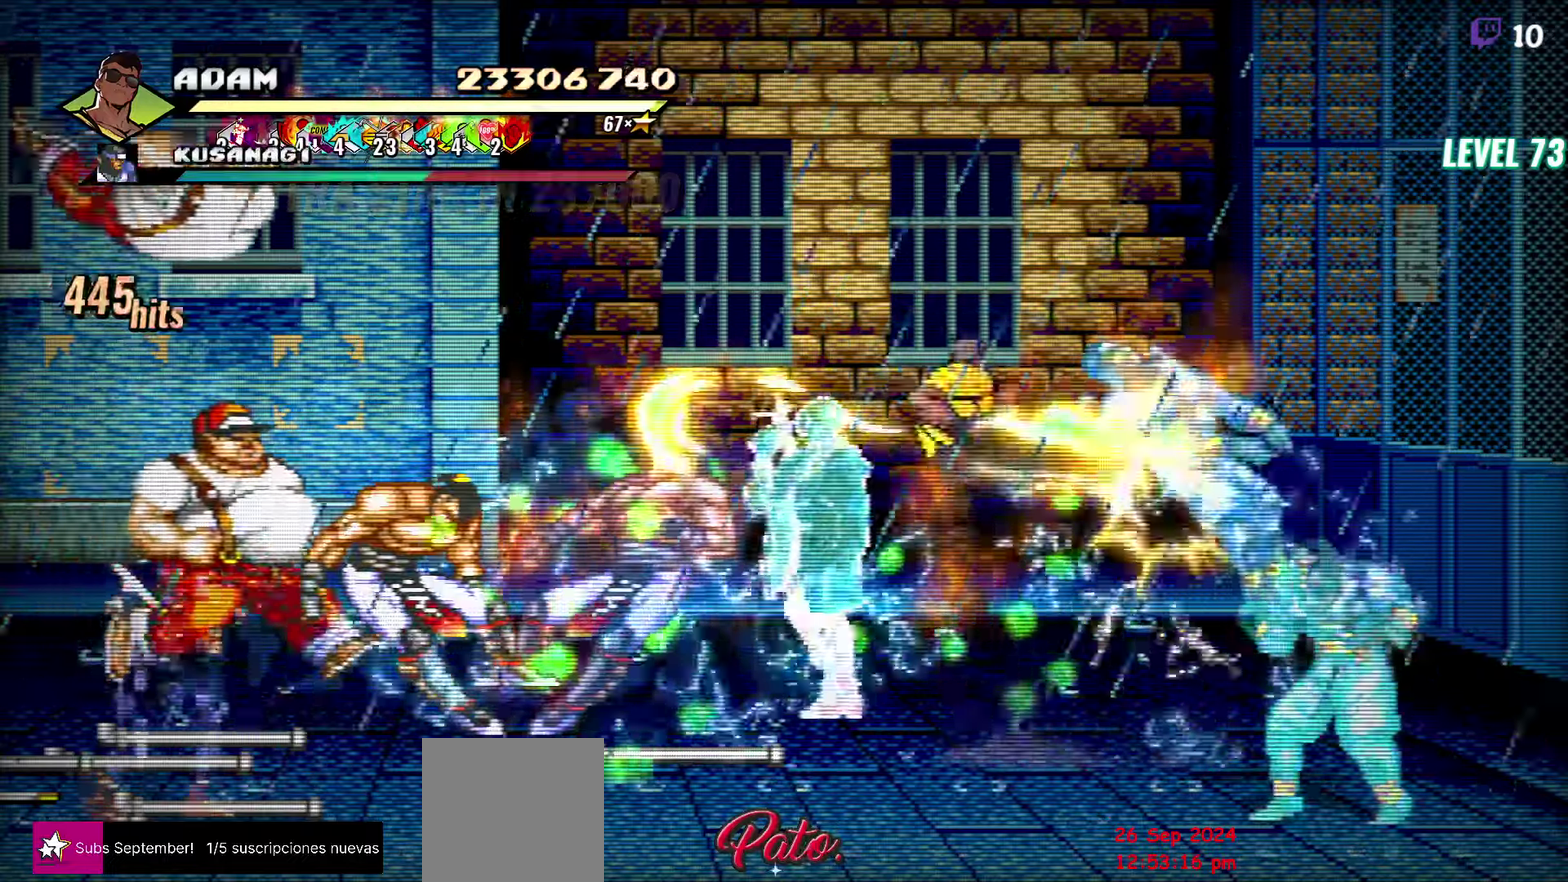
{"buttons": [], "events": [[384, "Y", "down"], [500, "Y", "up"]]}